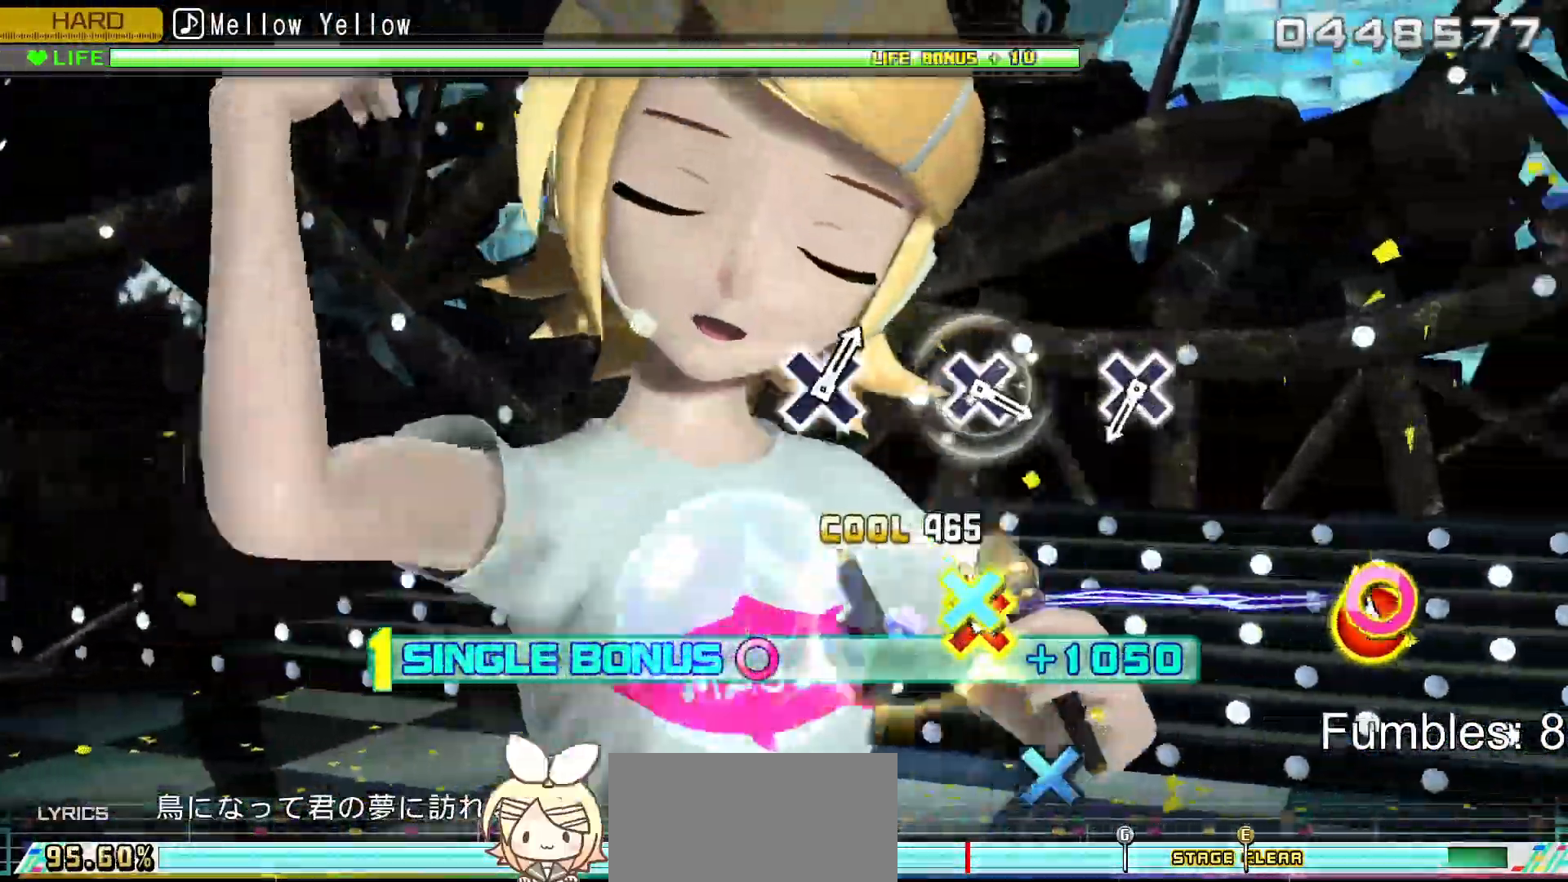
Gameplay with a controller (PlayStation layout); each line is a JSON object with the inputs held at the frame after it. "events" lists button and stick changes between this image and that frame as [ms after this image, input, new state], when the widget could be followed in between. Not read: L3.
{"buttons": ["CROSS", "R2"], "left_stick": "center", "right_stick": "center", "events": [[33, "DPAD_RIGHT", "down"], [50, "CROSS", "down"], [217, "CROSS", "up"], [233, "DPAD_RIGHT", "up"], [500, "CROSS", "down"]]}
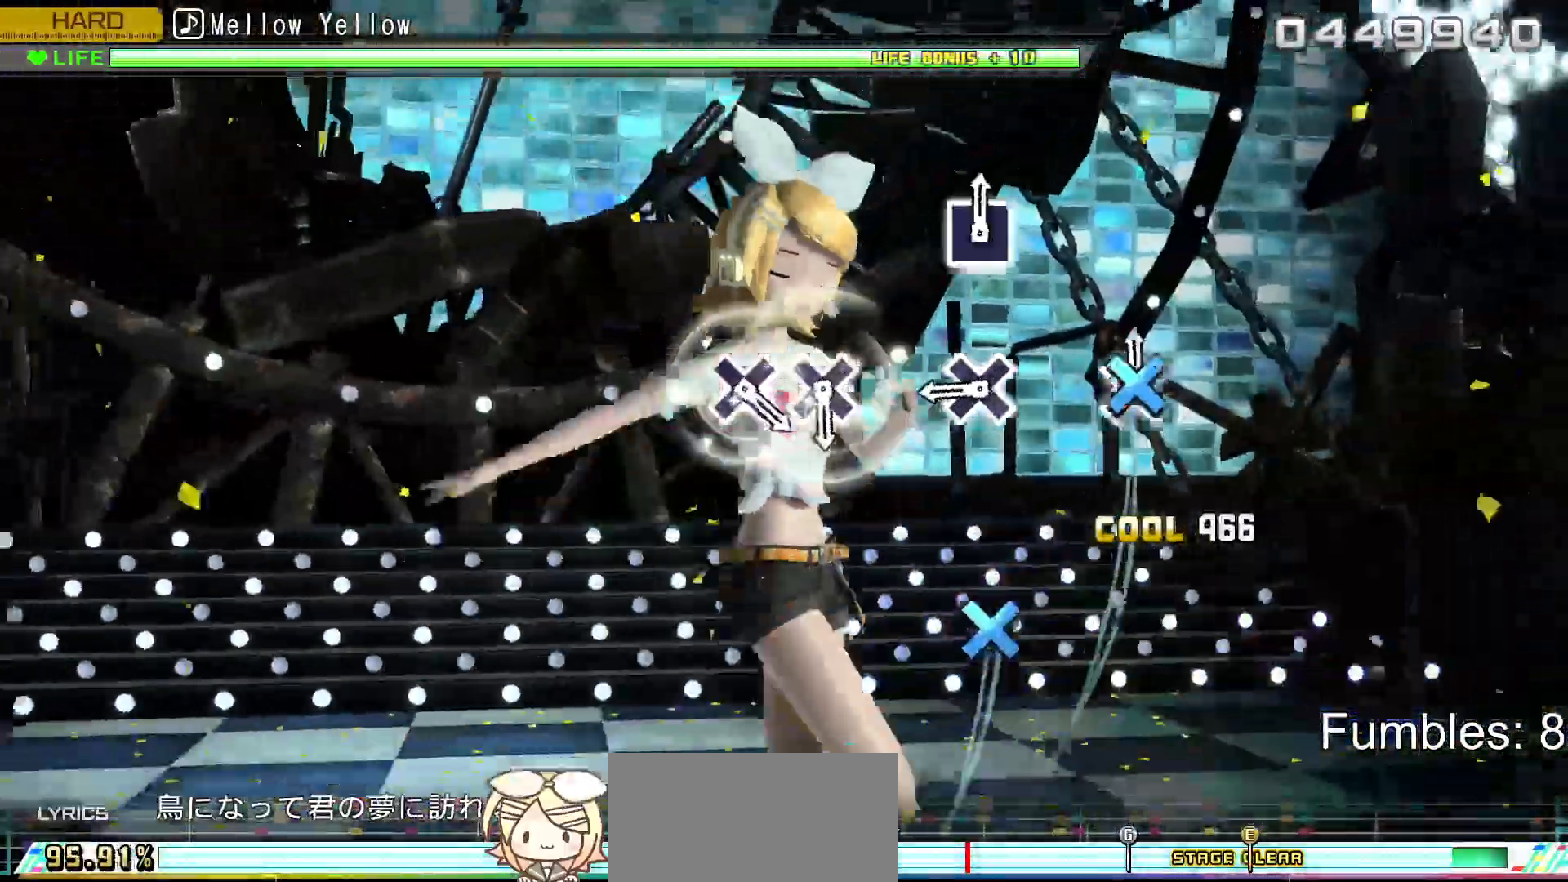
{"buttons": ["R2"], "left_stick": "center", "right_stick": "center", "events": [[183, "CROSS", "up"], [300, "CROSS", "down"], [467, "CROSS", "up"]]}
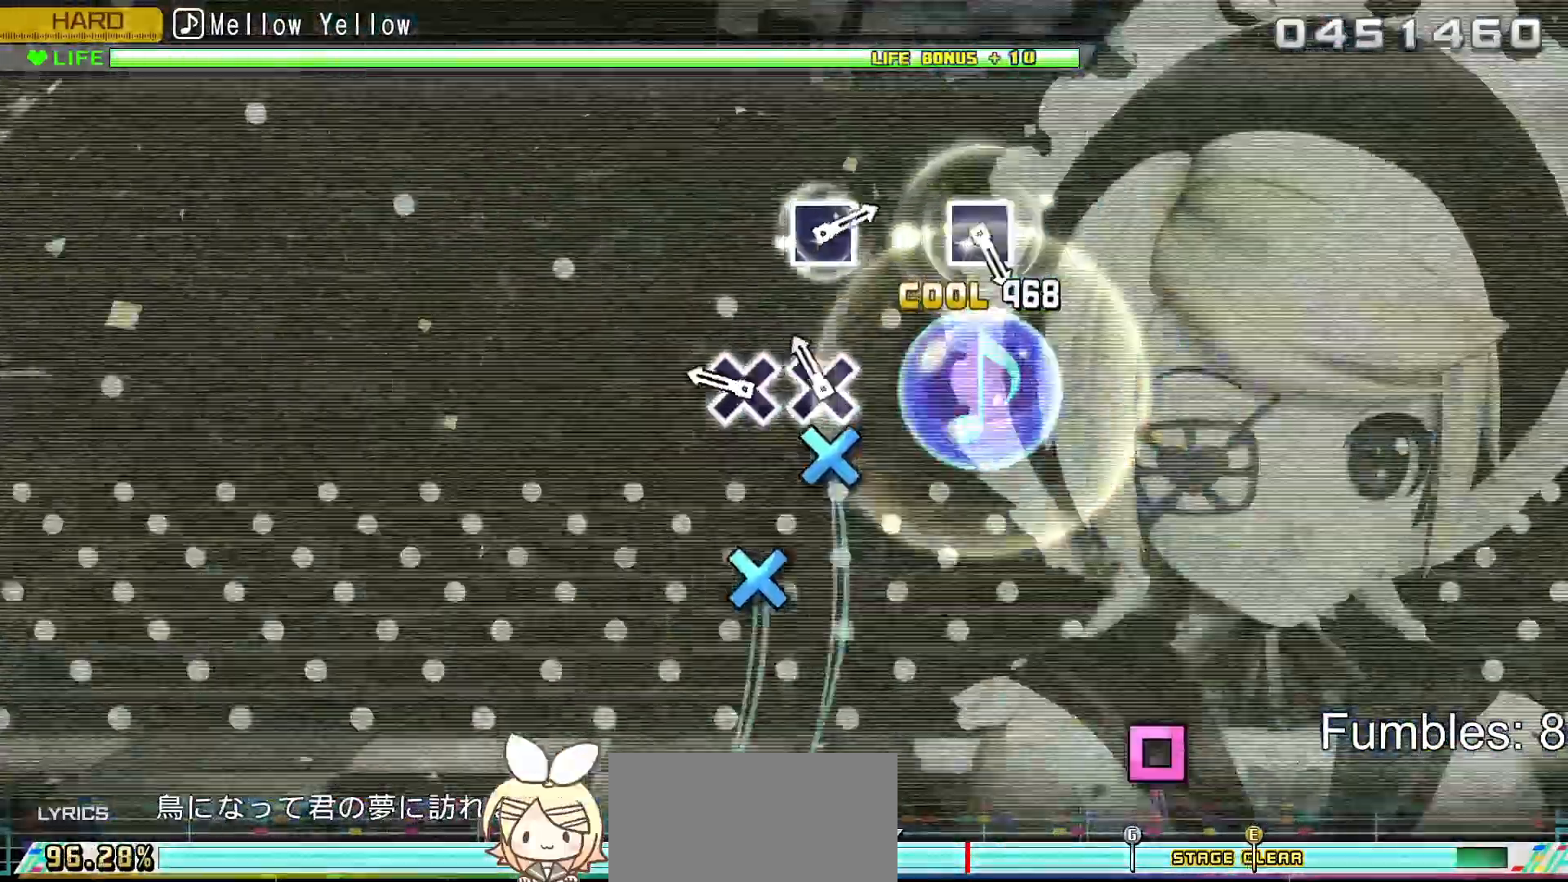
{"buttons": ["R2"], "left_stick": "center", "right_stick": "center", "events": [[117, "CROSS", "down"], [250, "DPAD_DOWN", "down"], [283, "CROSS", "up"], [433, "DPAD_DOWN", "up"]]}
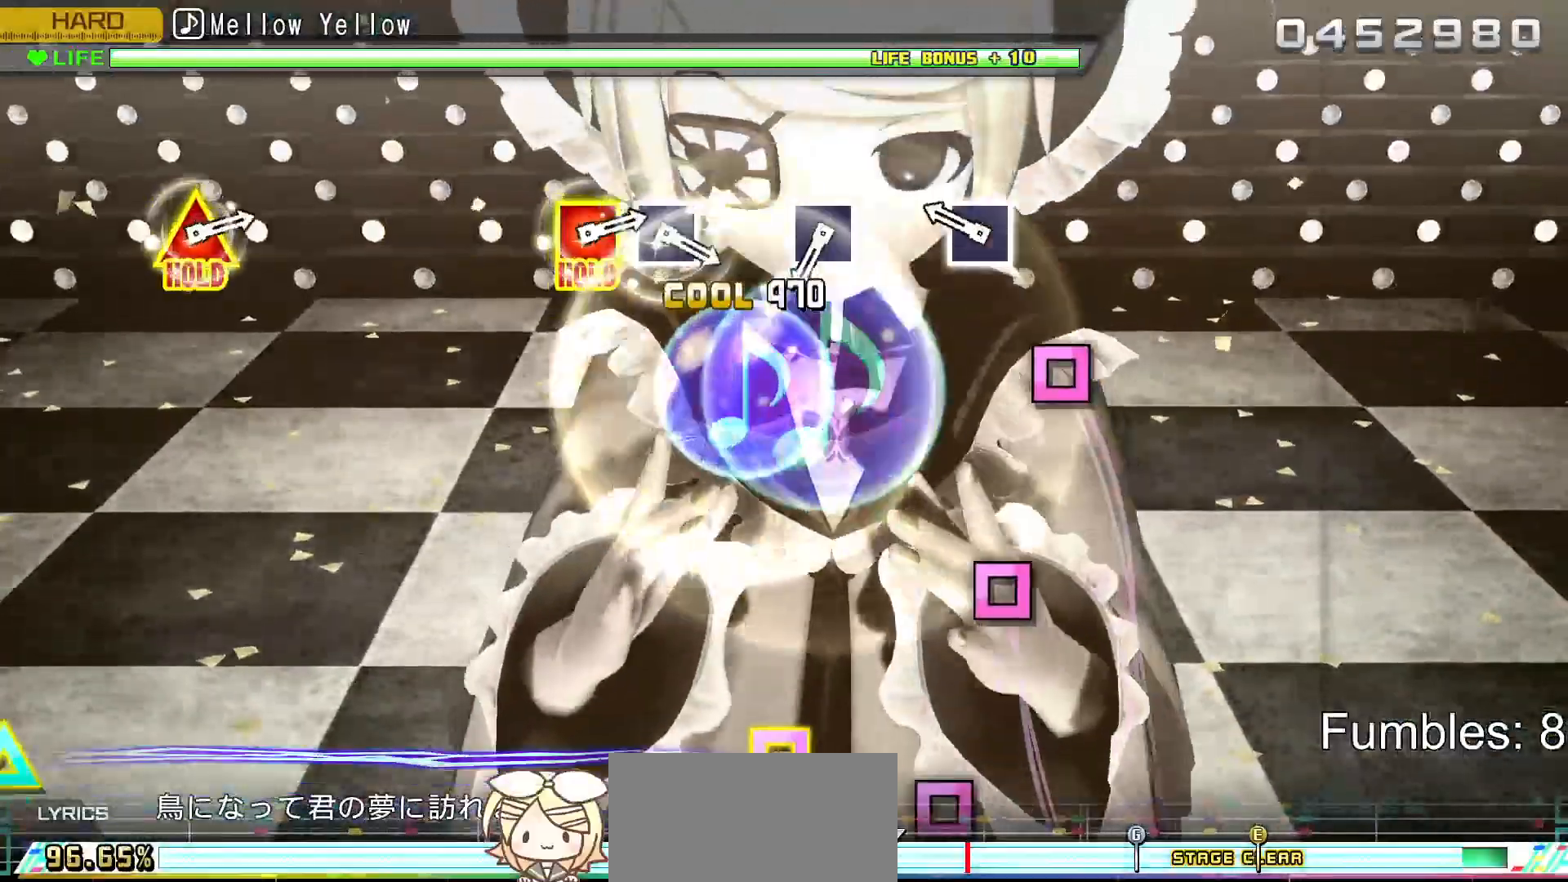
{"buttons": ["R2"], "left_stick": "center", "right_stick": "center", "events": [[233, "SQUARE", "down"], [383, "SQUARE", "up"]]}
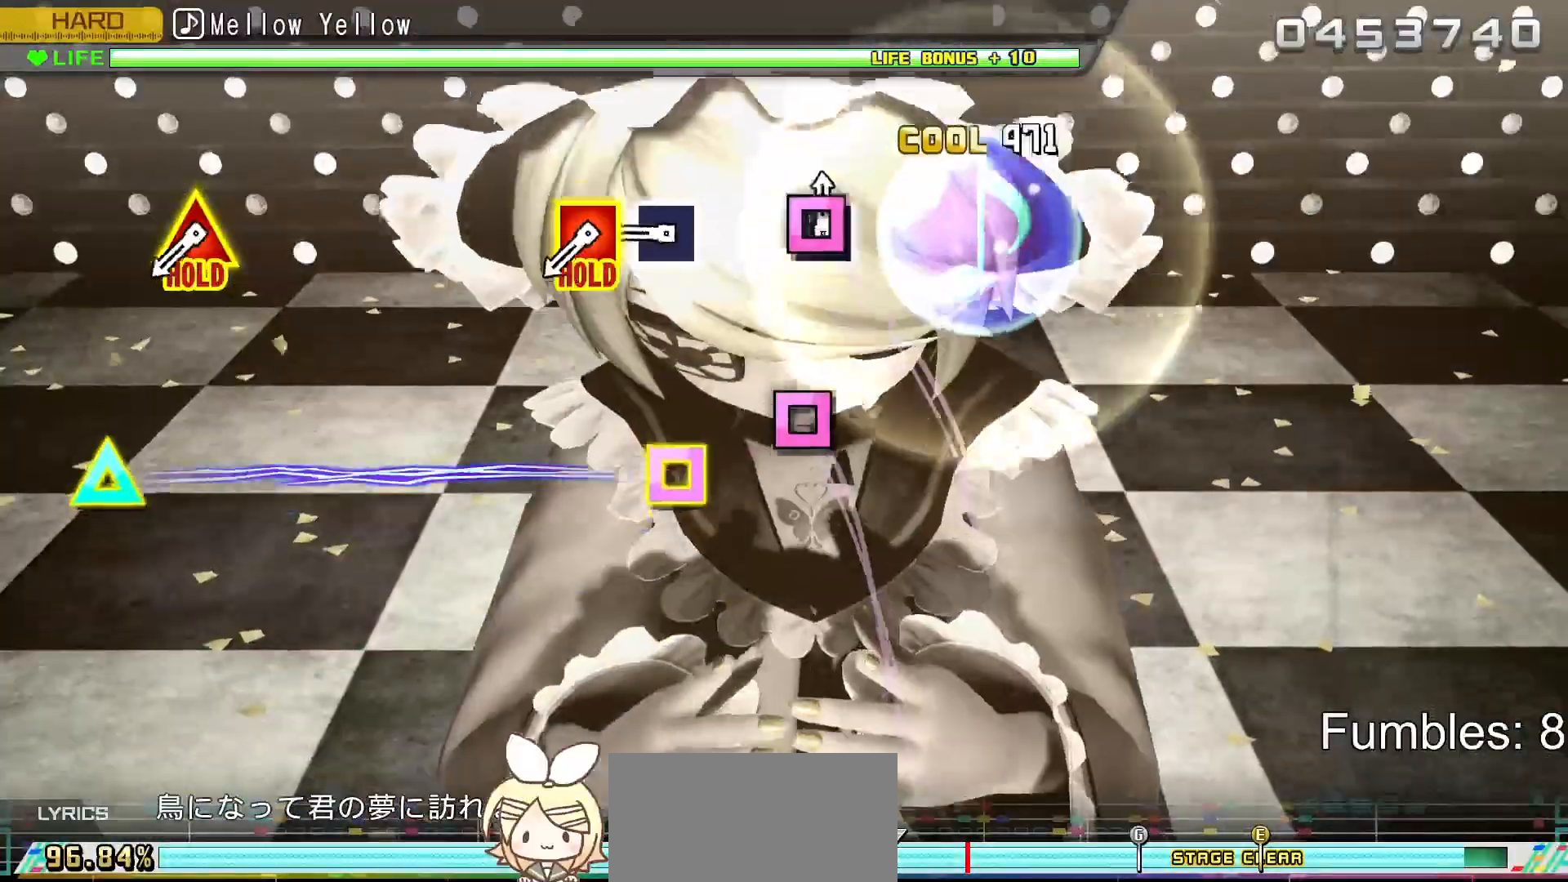
{"buttons": ["SQUARE", "R2", "DPAD_UP"], "left_stick": "center", "right_stick": "center", "events": [[17, "SQUARE", "down"], [167, "SQUARE", "up"], [333, "SQUARE", "down"], [400, "SQUARE", "up"], [467, "DPAD_UP", "down"], [467, "SQUARE", "down"]]}
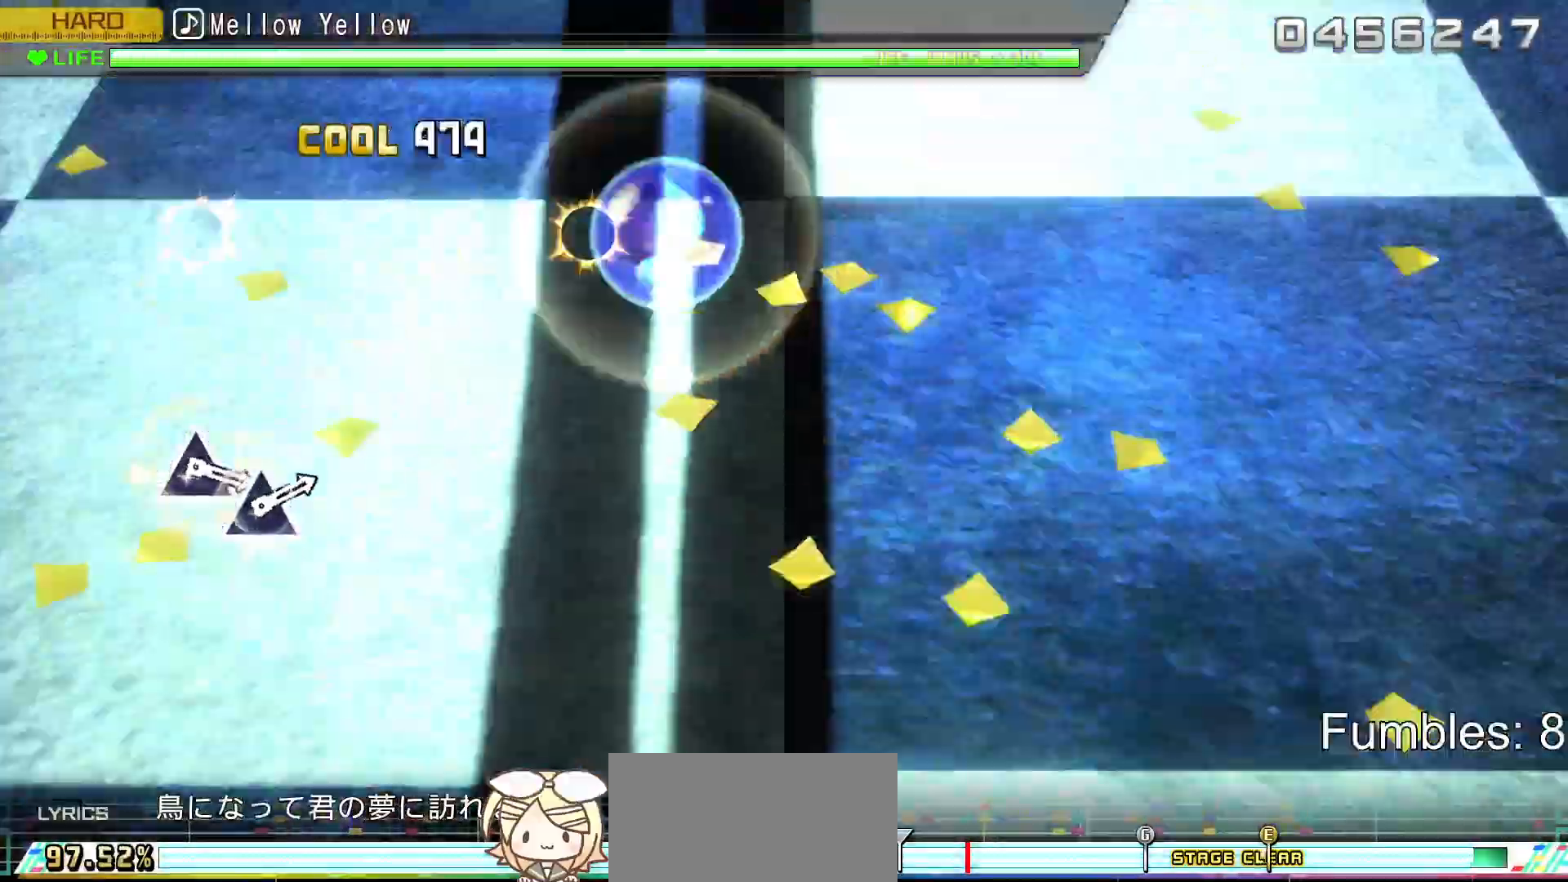
{"buttons": ["L2"], "left_stick": "center", "right_stick": "center", "events": [[150, "L2", "down"], [250, "SQUARE", "up"], [267, "DPAD_UP", "up"], [300, "R2", "up"]]}
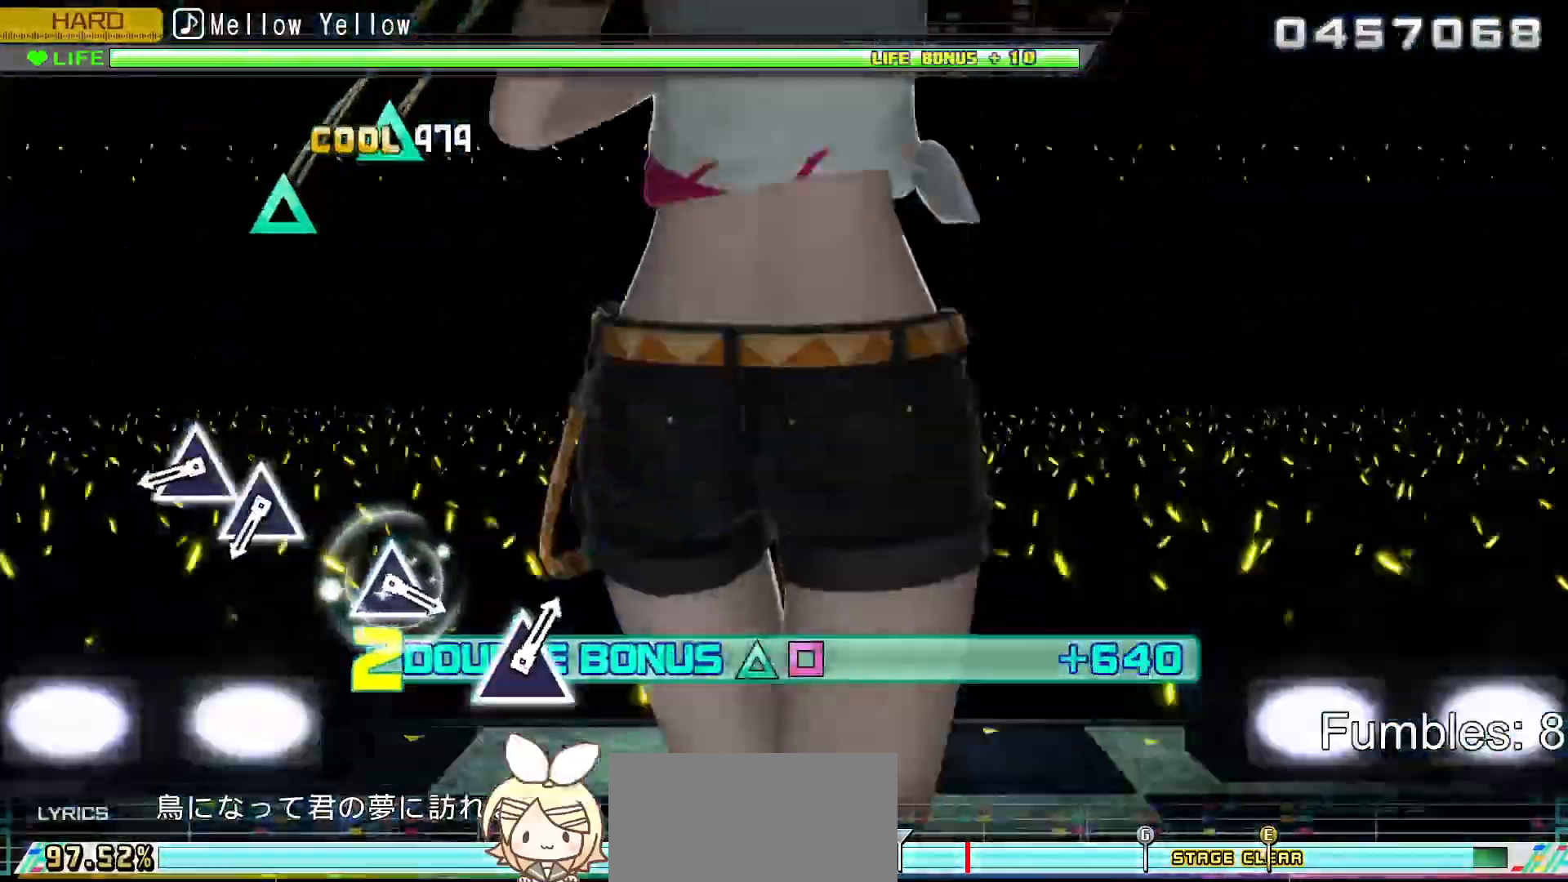
{"buttons": ["TRIANGLE", "L2"], "left_stick": "center", "right_stick": "center", "events": [[367, "TRIANGLE", "down"]]}
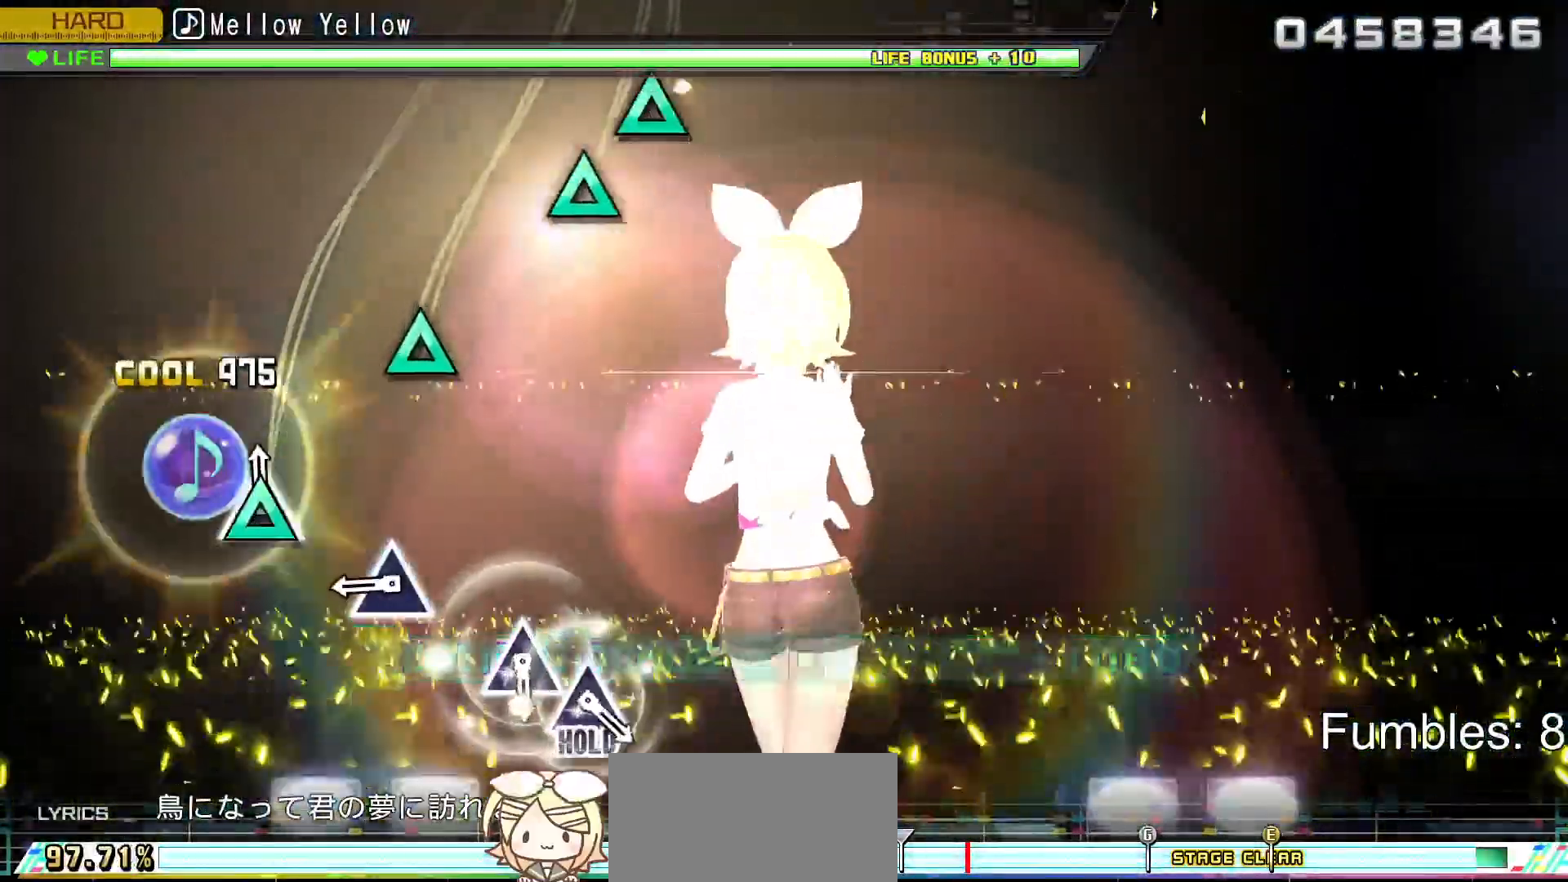
{"buttons": ["L2"], "left_stick": "center", "right_stick": "center", "events": [[17, "DPAD_UP", "down"], [50, "TRIANGLE", "up"], [183, "DPAD_UP", "up"], [300, "TRIANGLE", "down"], [467, "TRIANGLE", "up"]]}
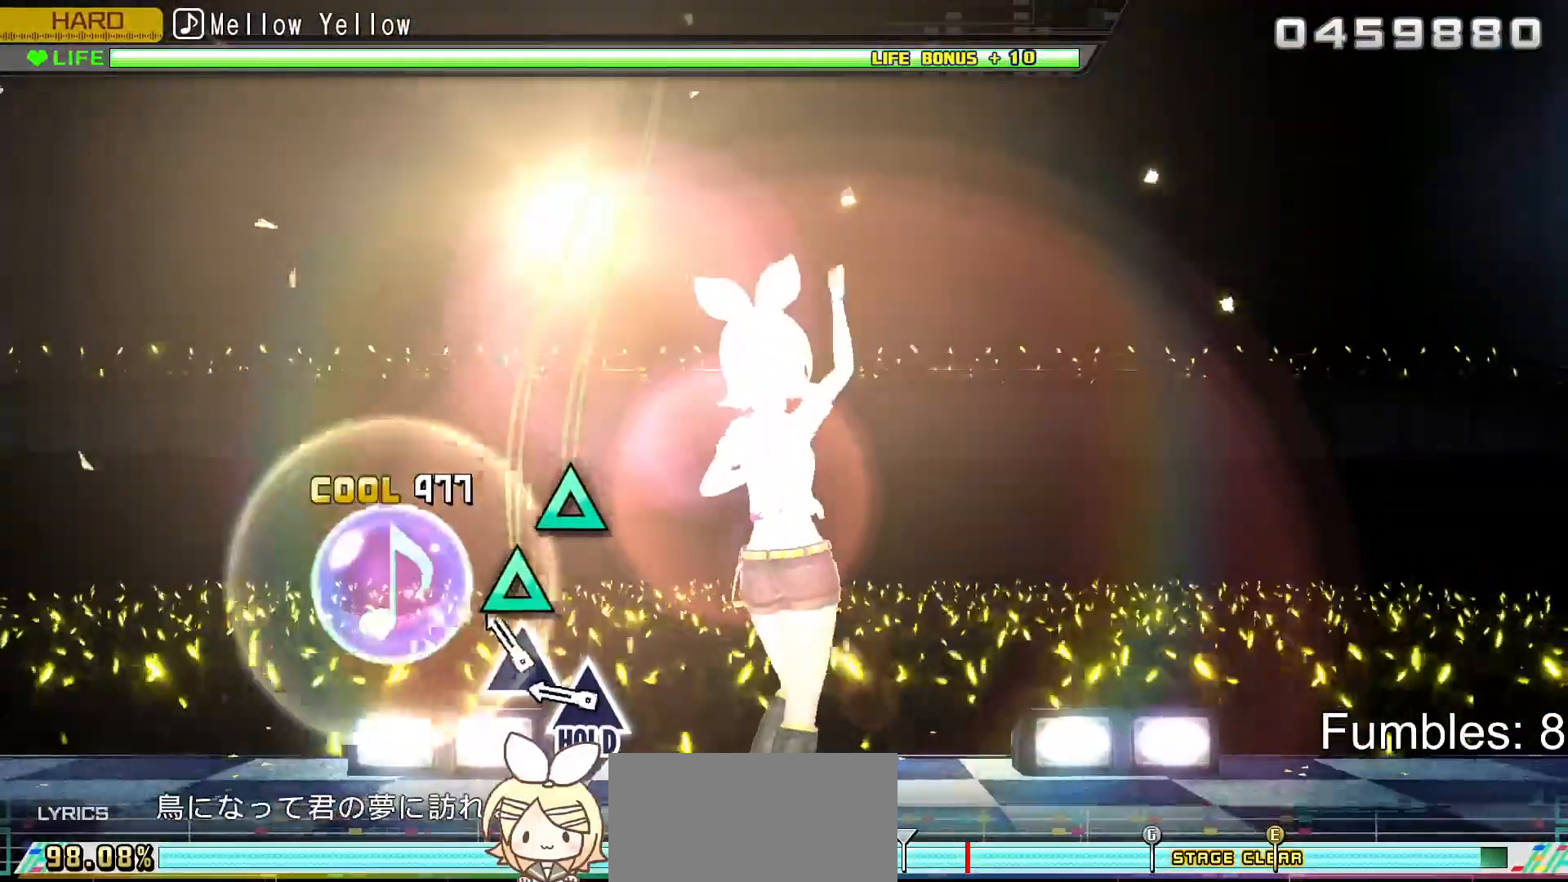
{"buttons": ["L2", "R2", "DPAD_UP"], "left_stick": "center", "right_stick": "center", "events": [[100, "TRIANGLE", "down"], [250, "DPAD_UP", "down"], [250, "TRIANGLE", "up"], [417, "R2", "down"]]}
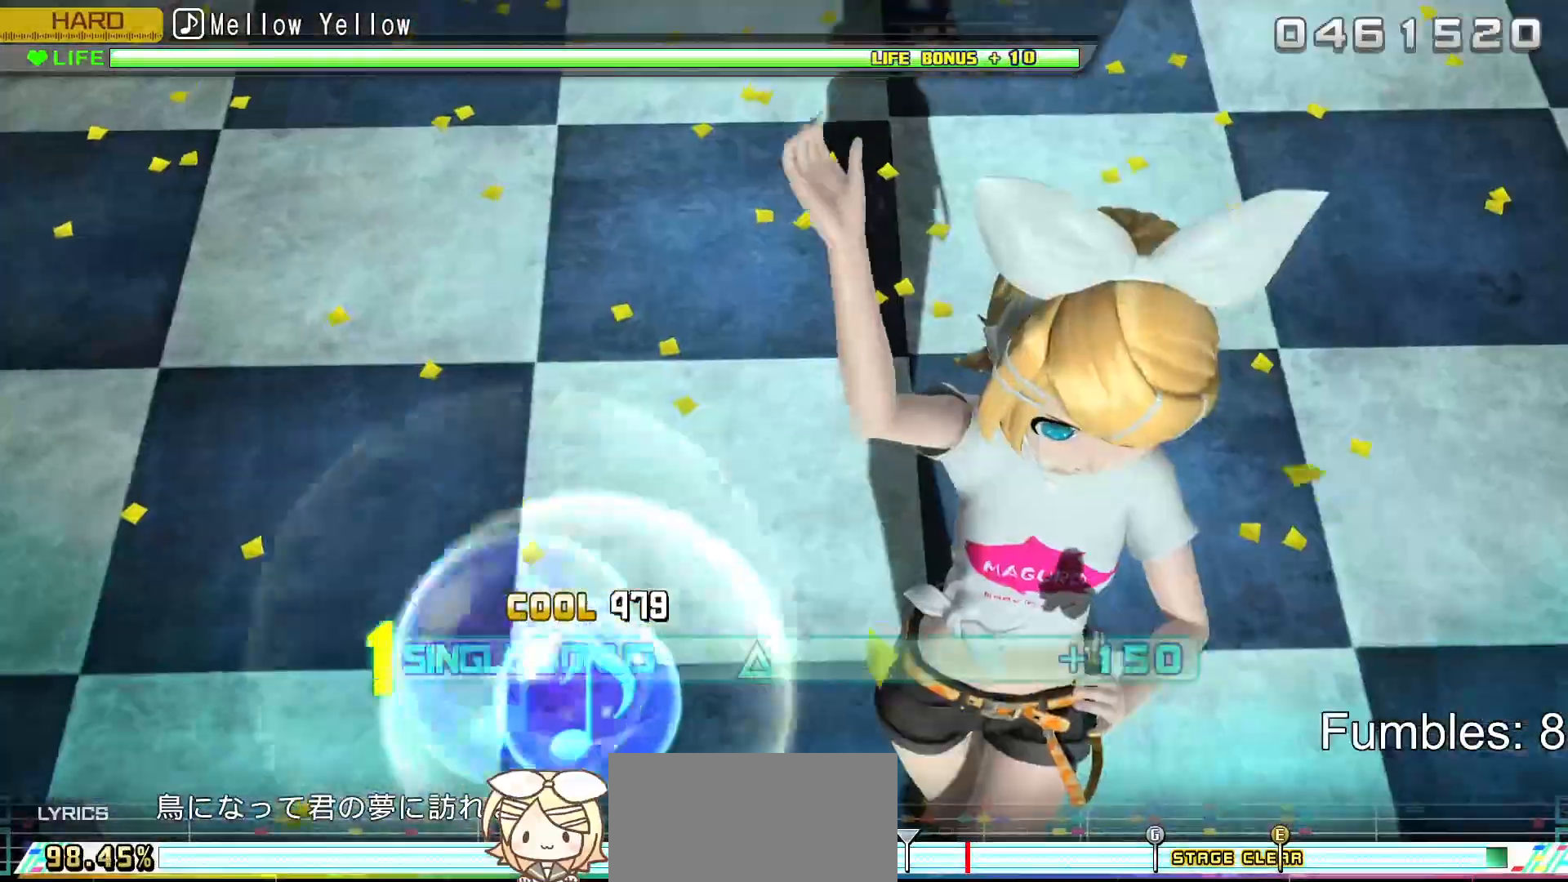
{"buttons": ["R2"], "left_stick": "center", "right_stick": "center", "events": [[83, "DPAD_UP", "up"], [100, "L2", "up"]]}
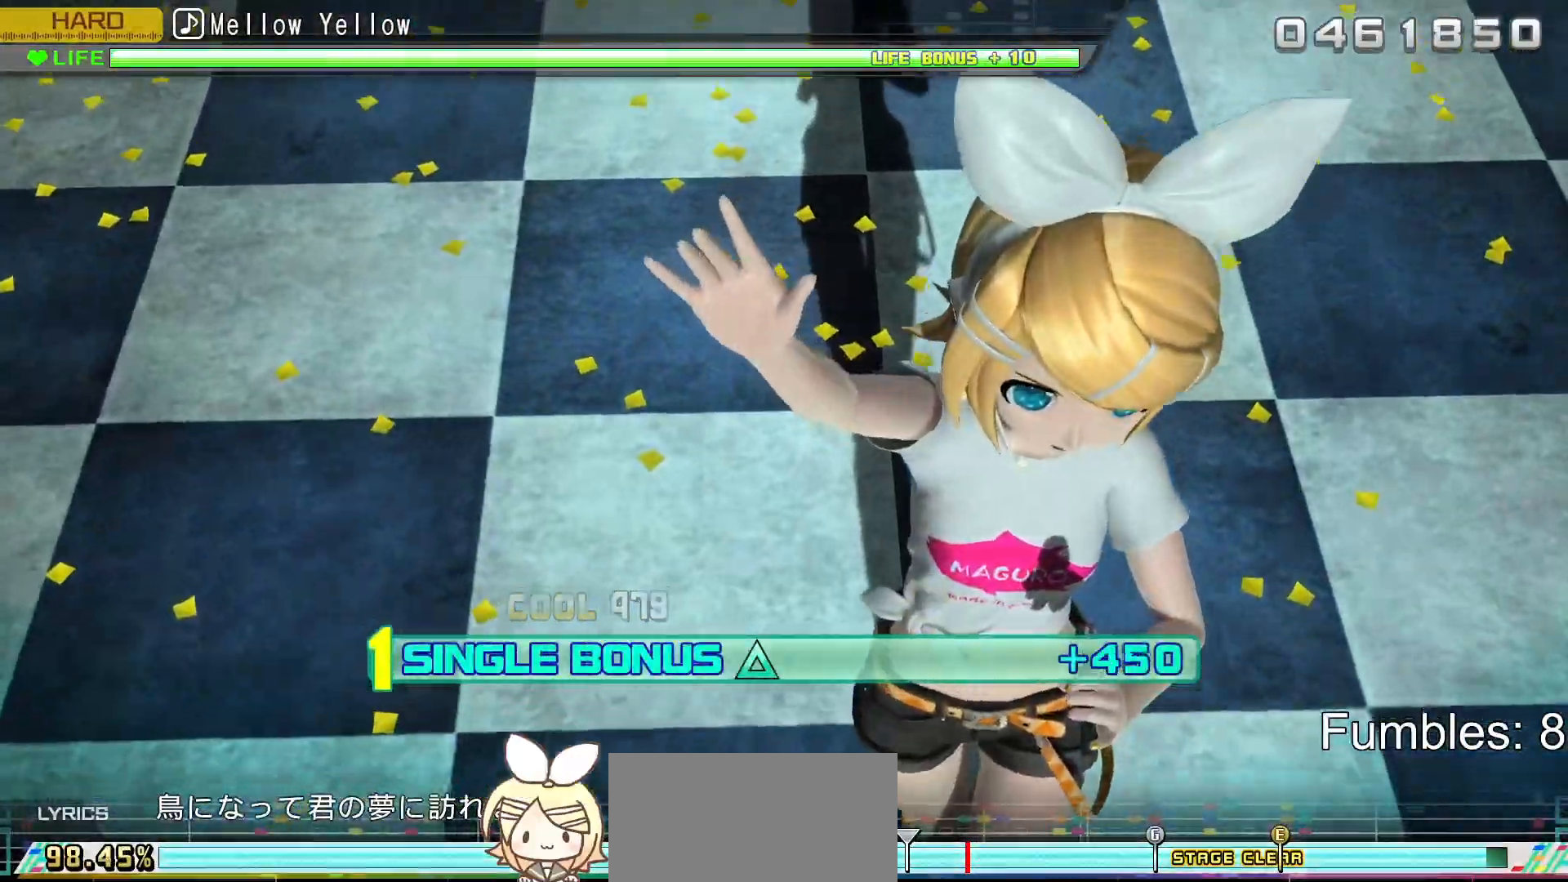
{"buttons": ["L2"], "left_stick": "center", "right_stick": "center", "events": [[17, "L2", "down"], [300, "R2", "up"]]}
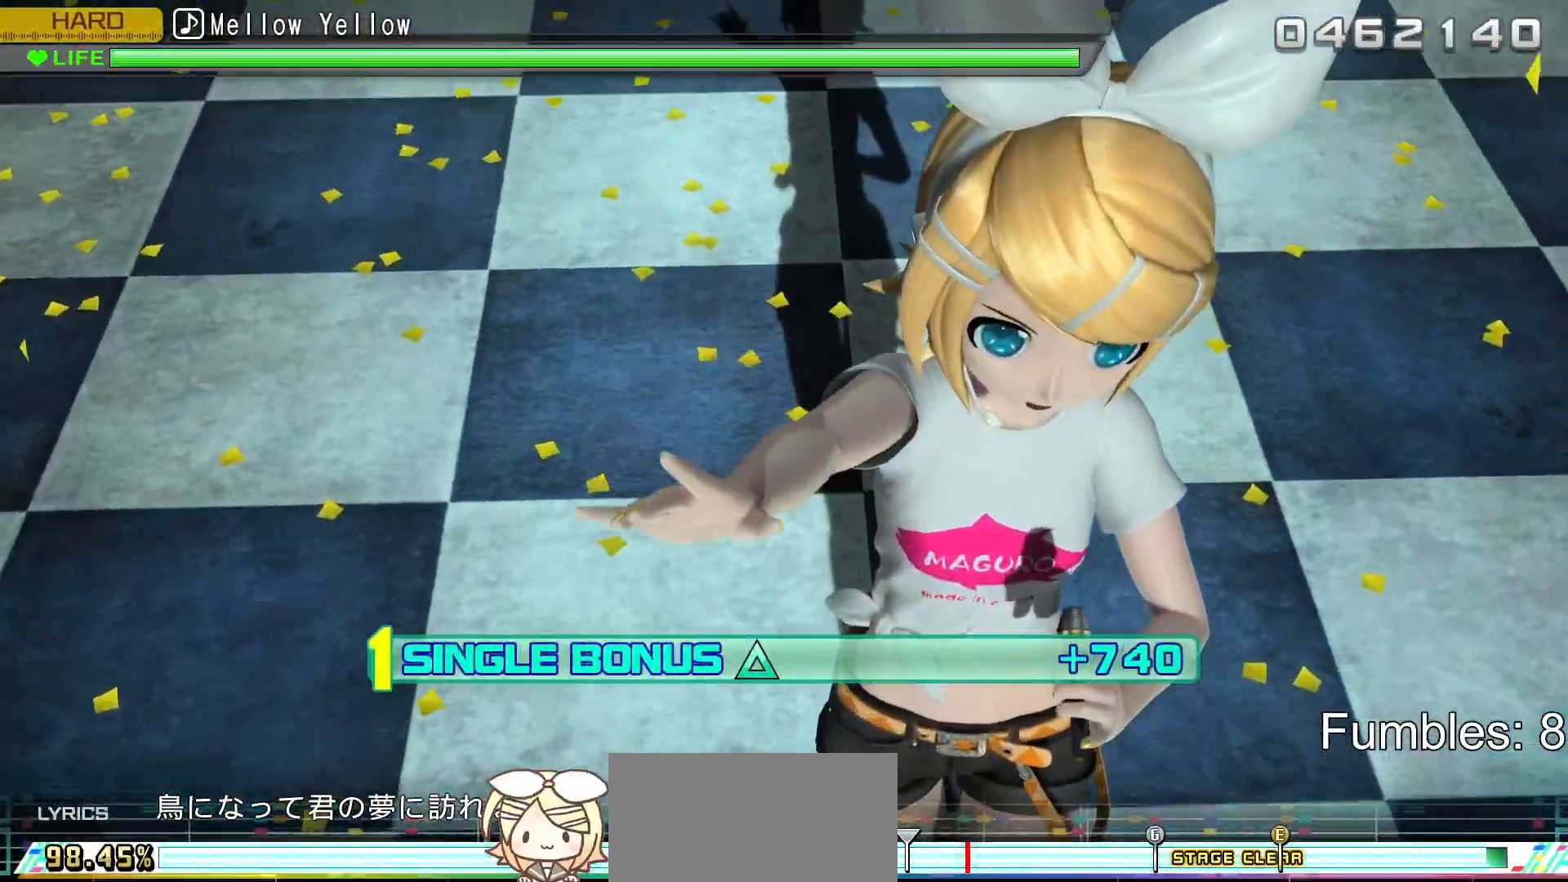
{"buttons": ["R2"], "left_stick": "center", "right_stick": "center", "events": [[83, "R2", "down"], [367, "L2", "up"]]}
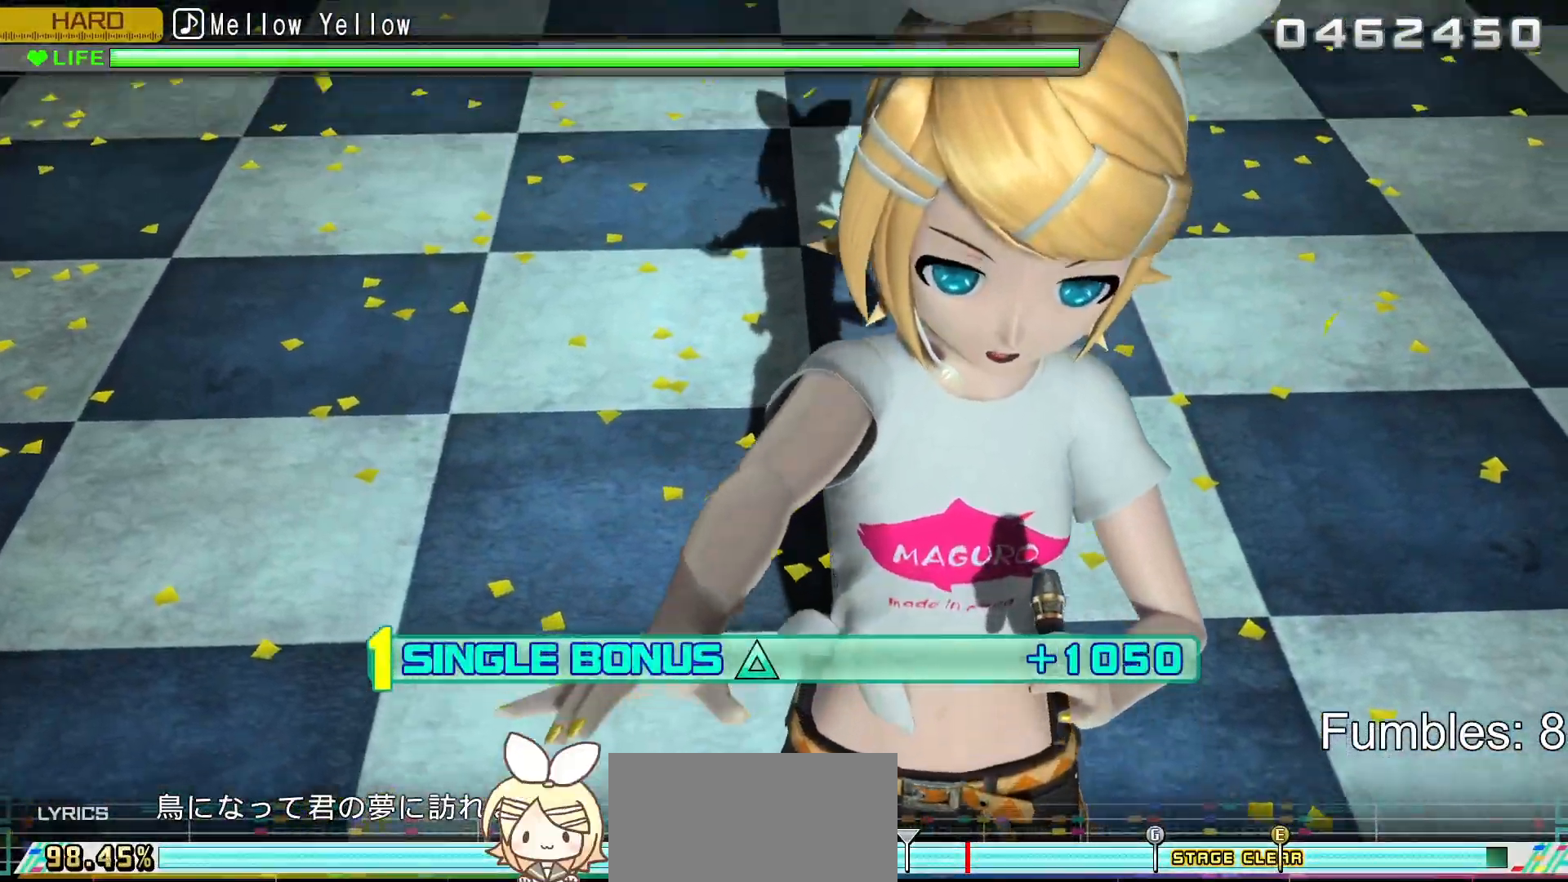
{"buttons": ["L2", "R2"], "left_stick": "center", "right_stick": "center", "events": [[200, "L2", "down"]]}
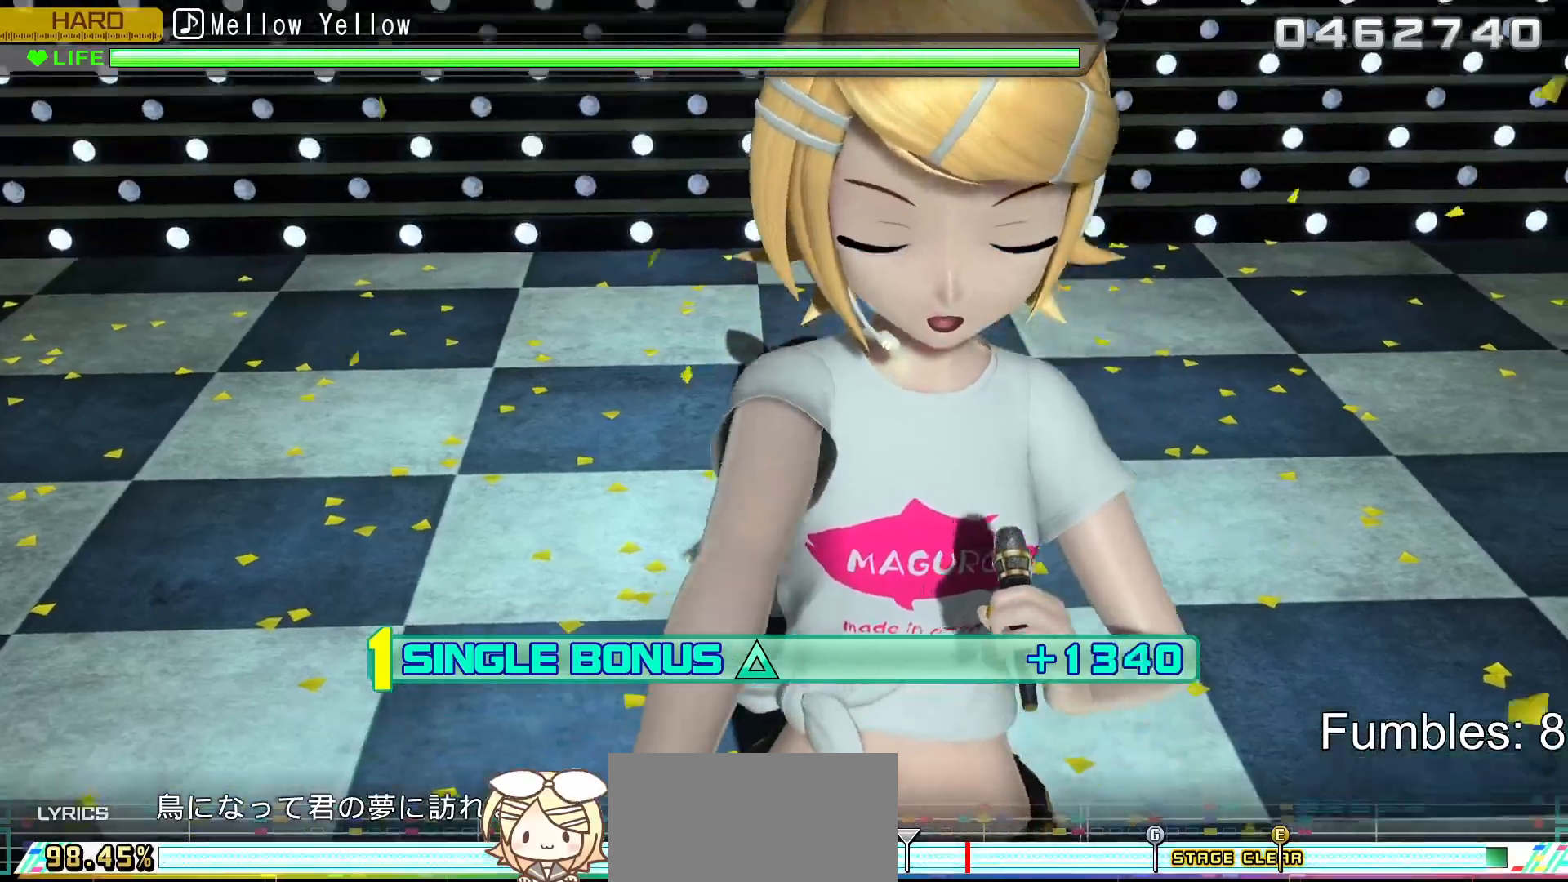
{"buttons": ["L2", "R2"], "left_stick": "center", "right_stick": "center", "events": [[50, "R2", "up"], [317, "R2", "down"]]}
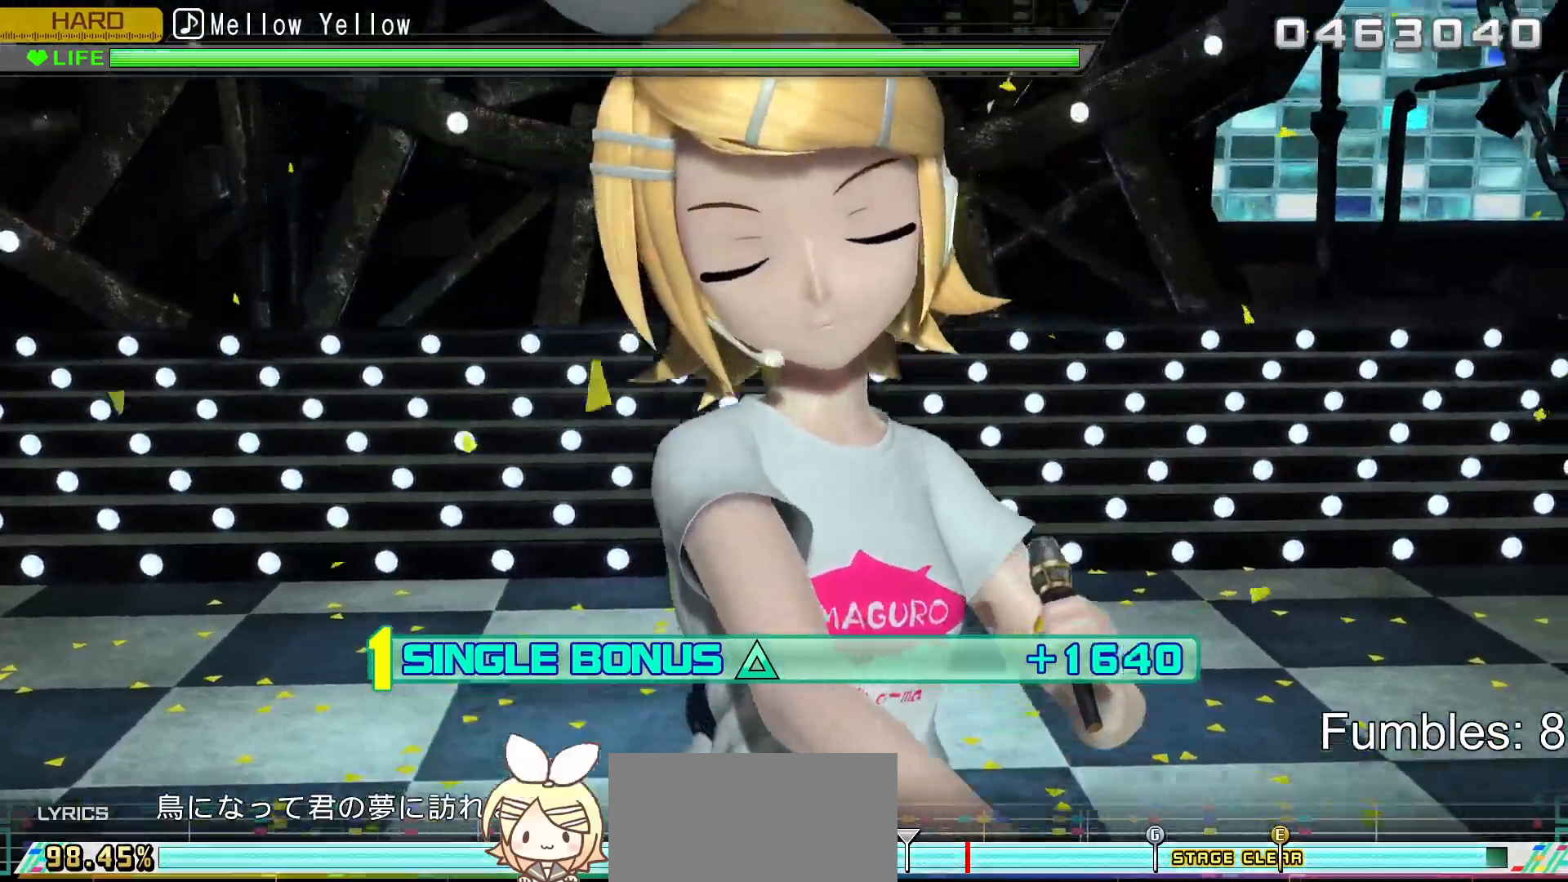
{"buttons": ["L2", "R2"], "left_stick": "center", "right_stick": "center", "events": [[133, "L2", "up"], [417, "L2", "down"]]}
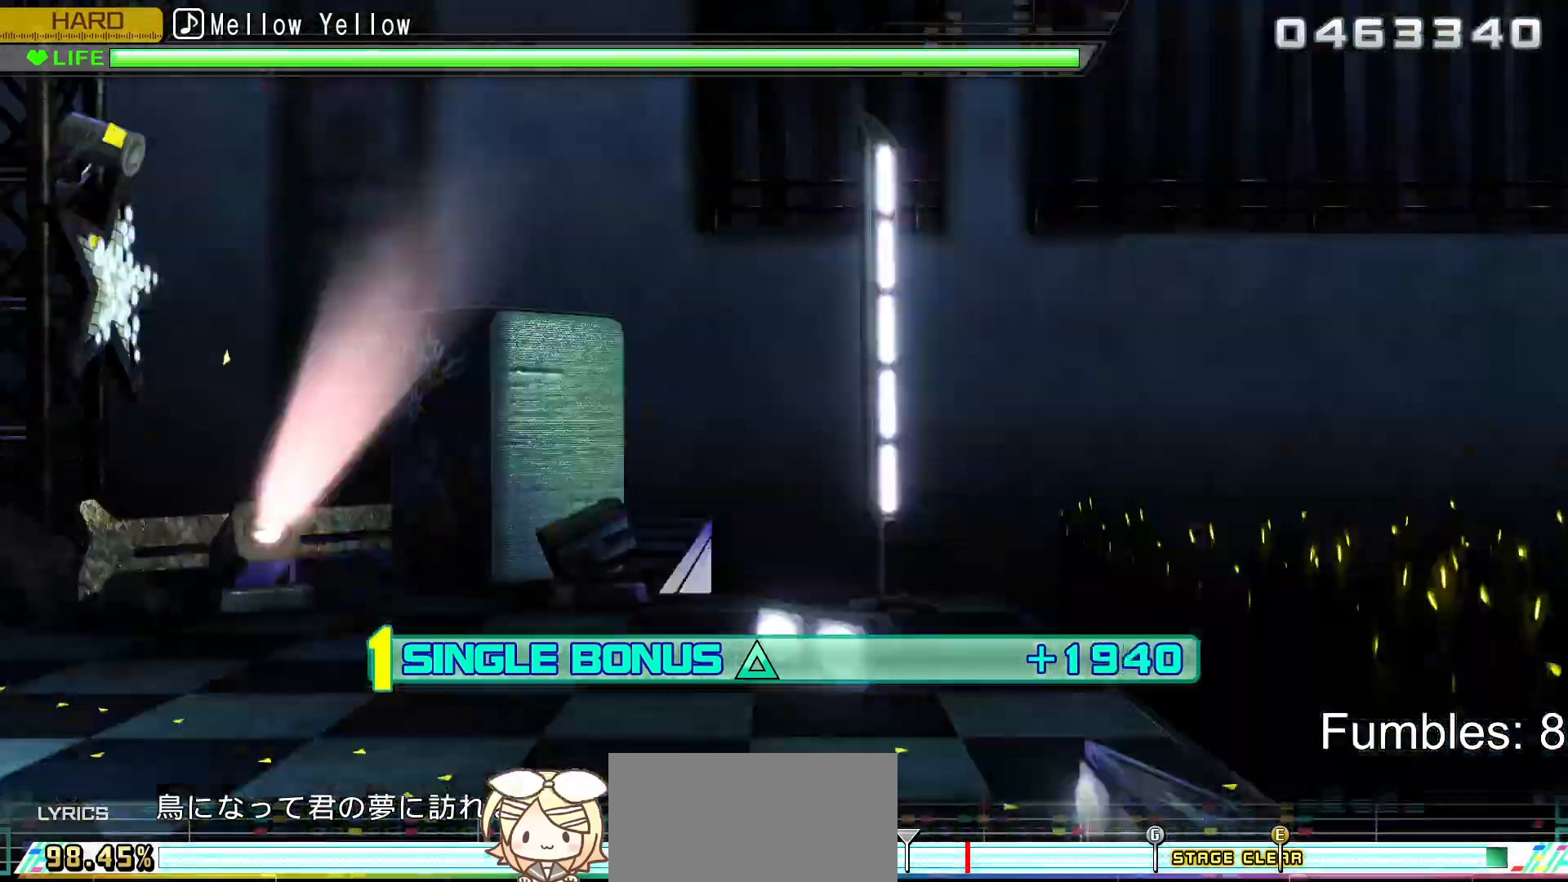
{"buttons": ["L2"], "left_stick": "center", "right_stick": "center", "events": [[217, "R2", "up"]]}
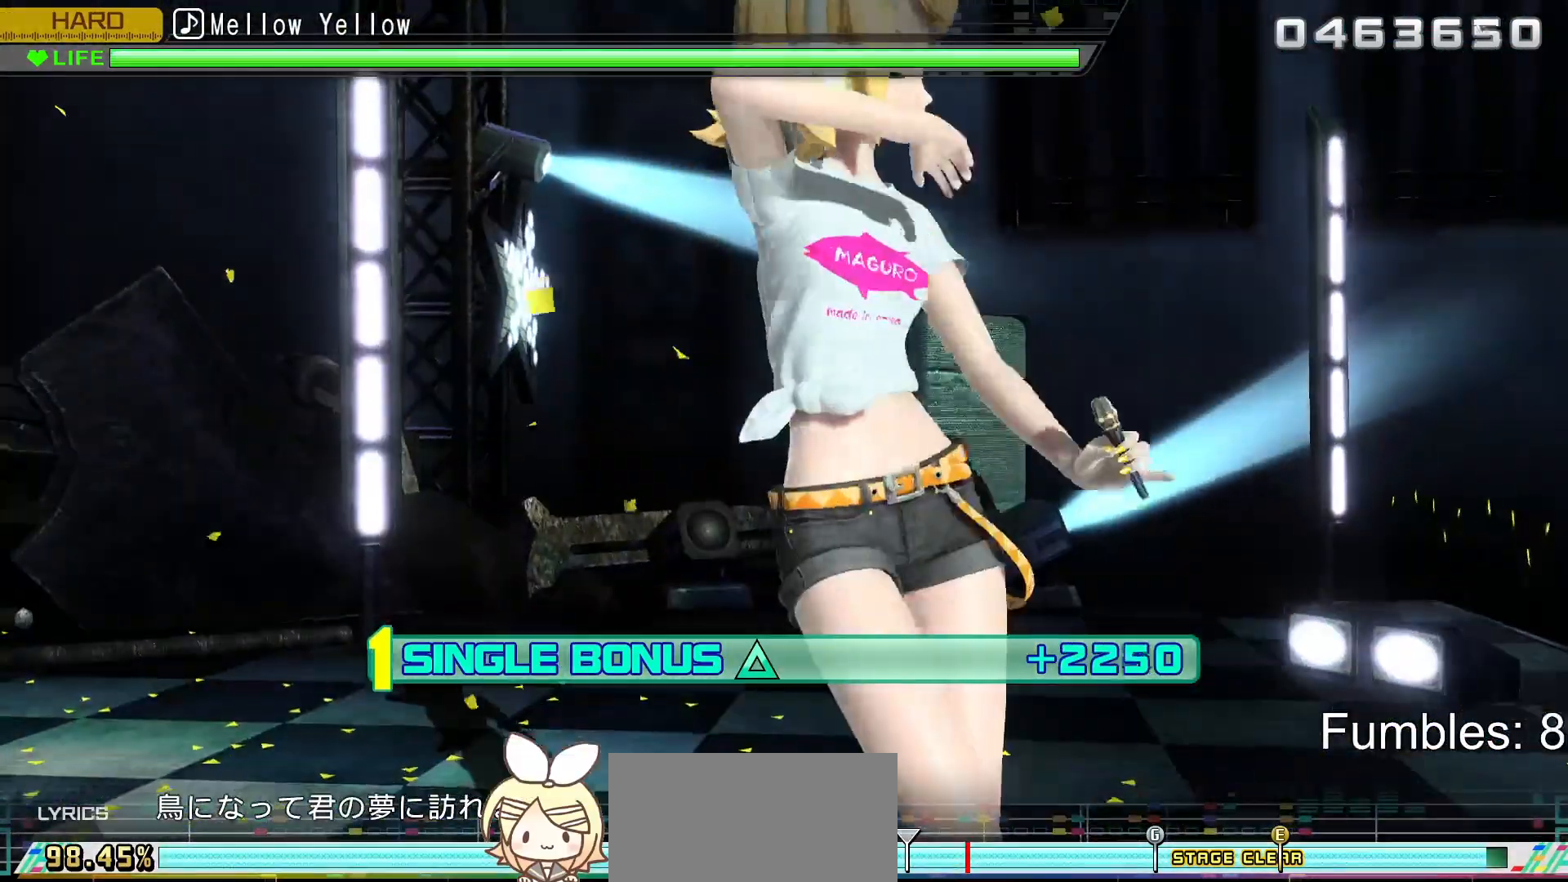
{"buttons": ["R2"], "left_stick": "center", "right_stick": "center", "events": [[17, "R2", "down"], [317, "L2", "up"]]}
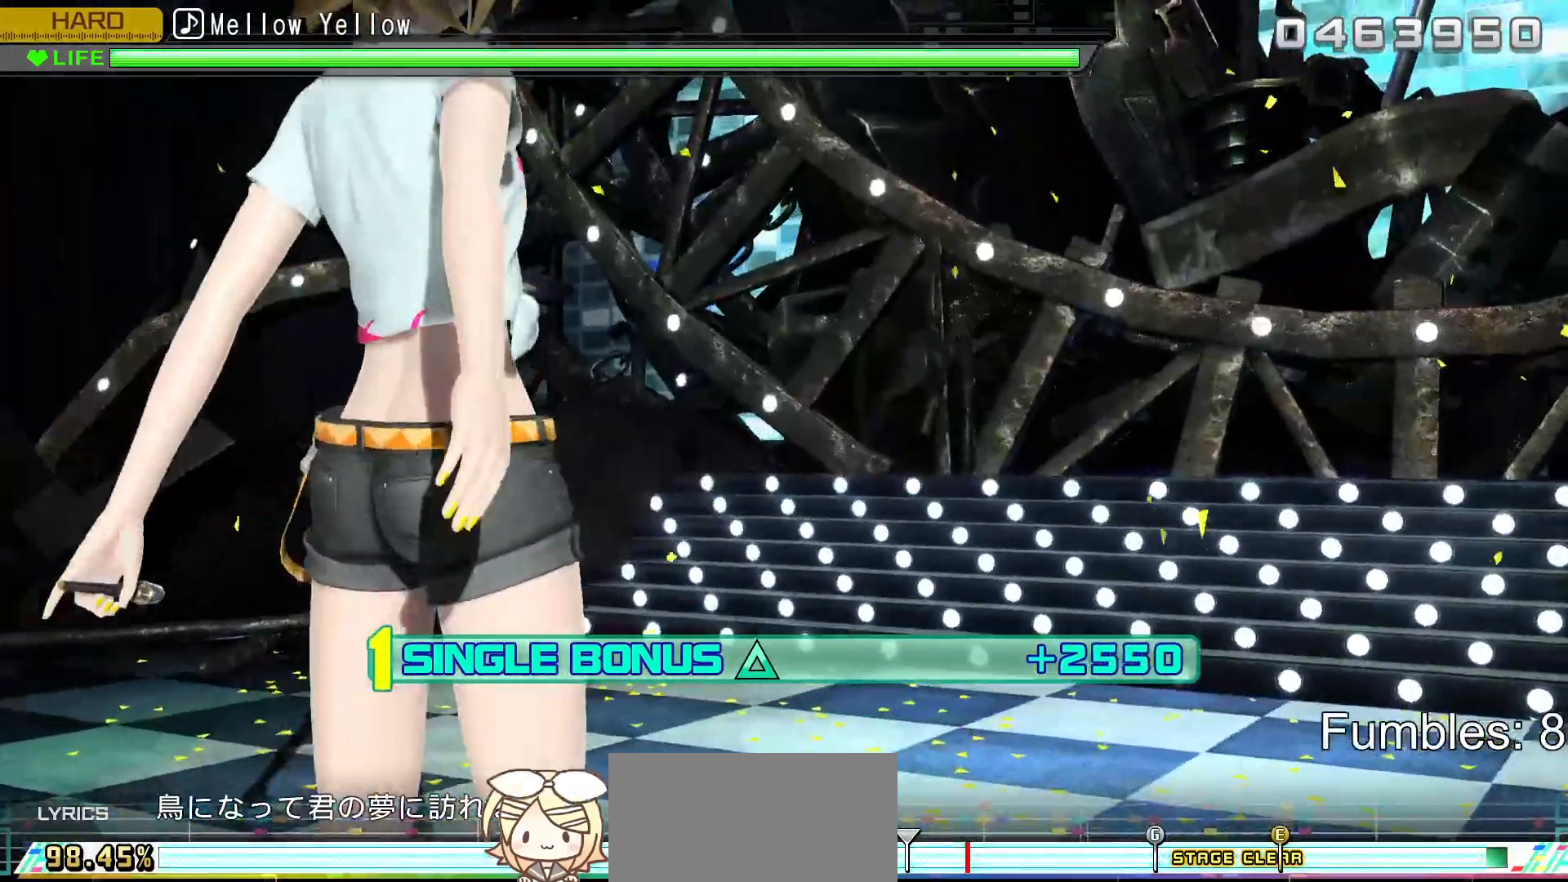
{"buttons": ["L2"], "left_stick": "center", "right_stick": "center", "events": [[117, "L2", "down"], [433, "R2", "up"]]}
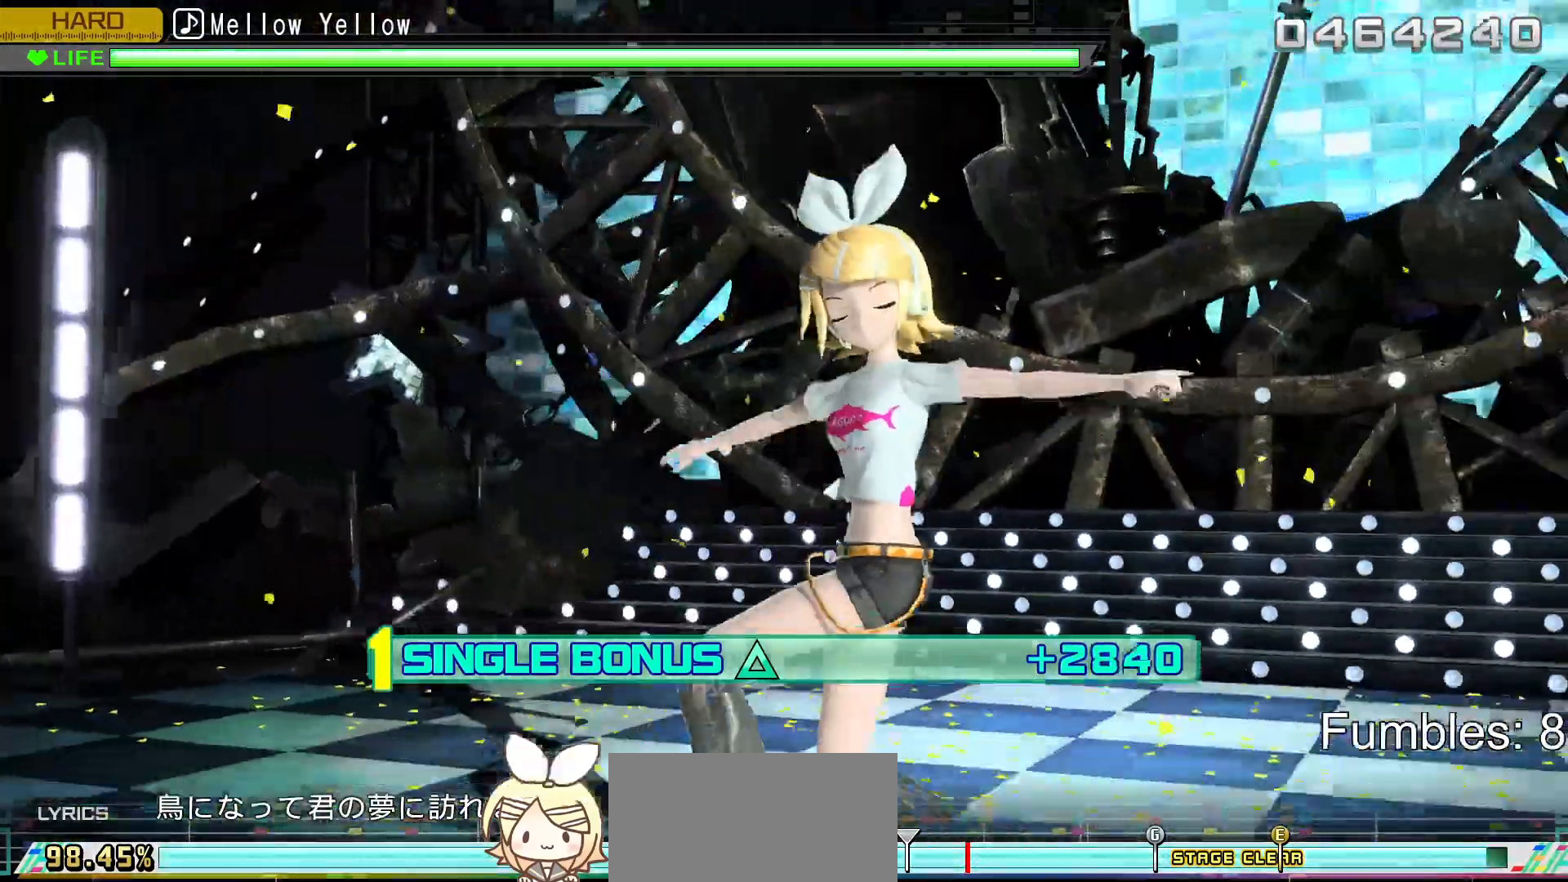
{"buttons": ["R2"], "left_stick": "center", "right_stick": "center", "events": [[217, "R2", "down"], [500, "L2", "up"]]}
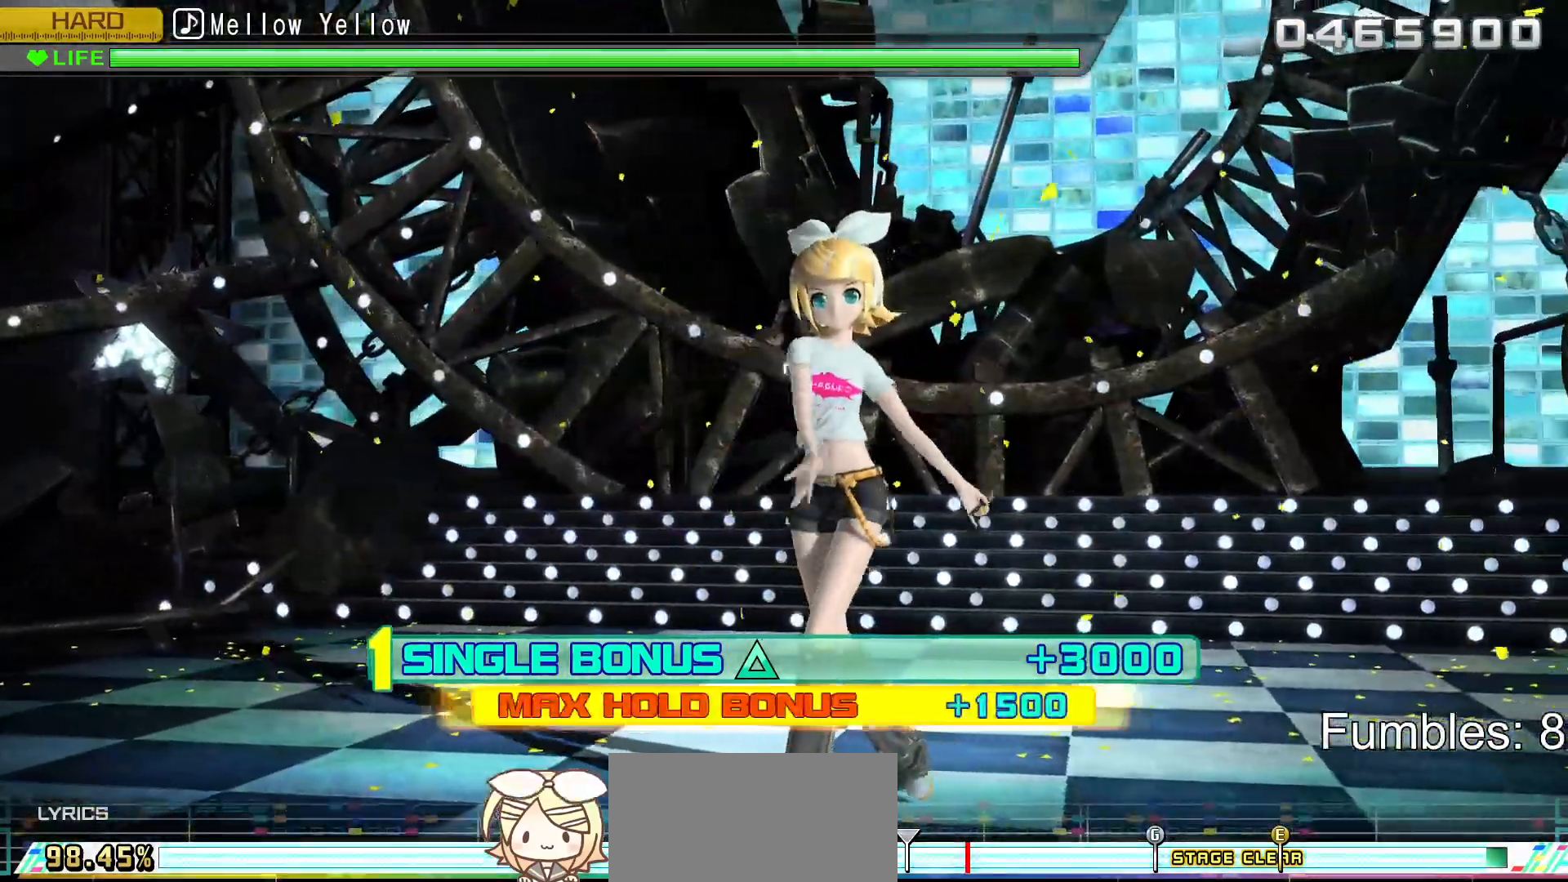
{"buttons": ["L2", "R2"], "left_stick": "center", "right_stick": "center", "events": [[317, "L2", "down"]]}
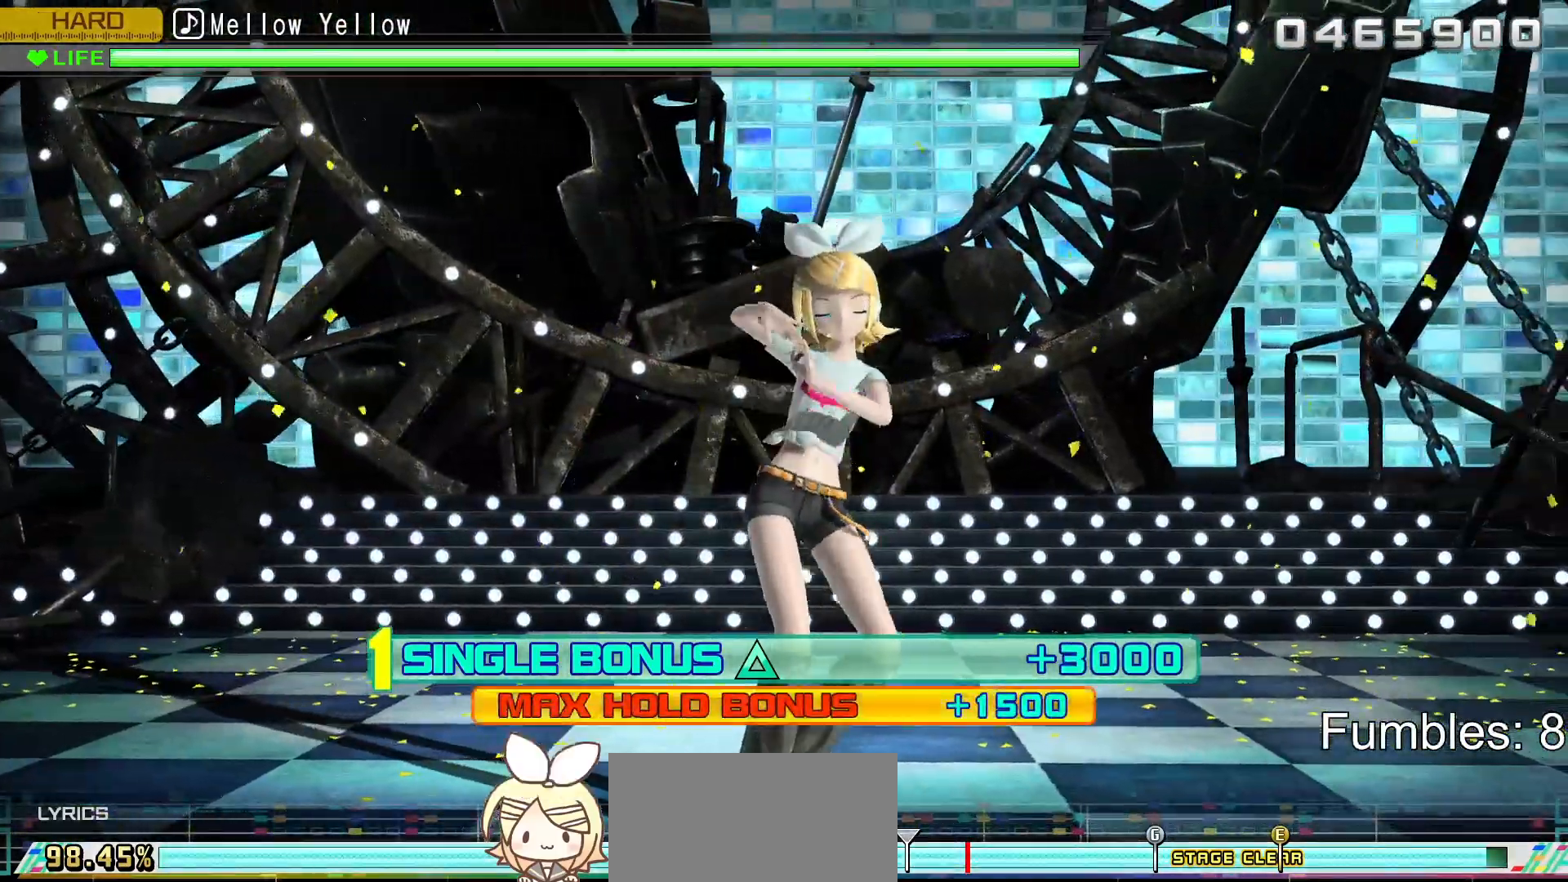
{"buttons": ["L2"], "left_stick": "center", "right_stick": "center", "events": [[83, "R2", "up"], [300, "TRIANGLE", "down"], [417, "TRIANGLE", "up"]]}
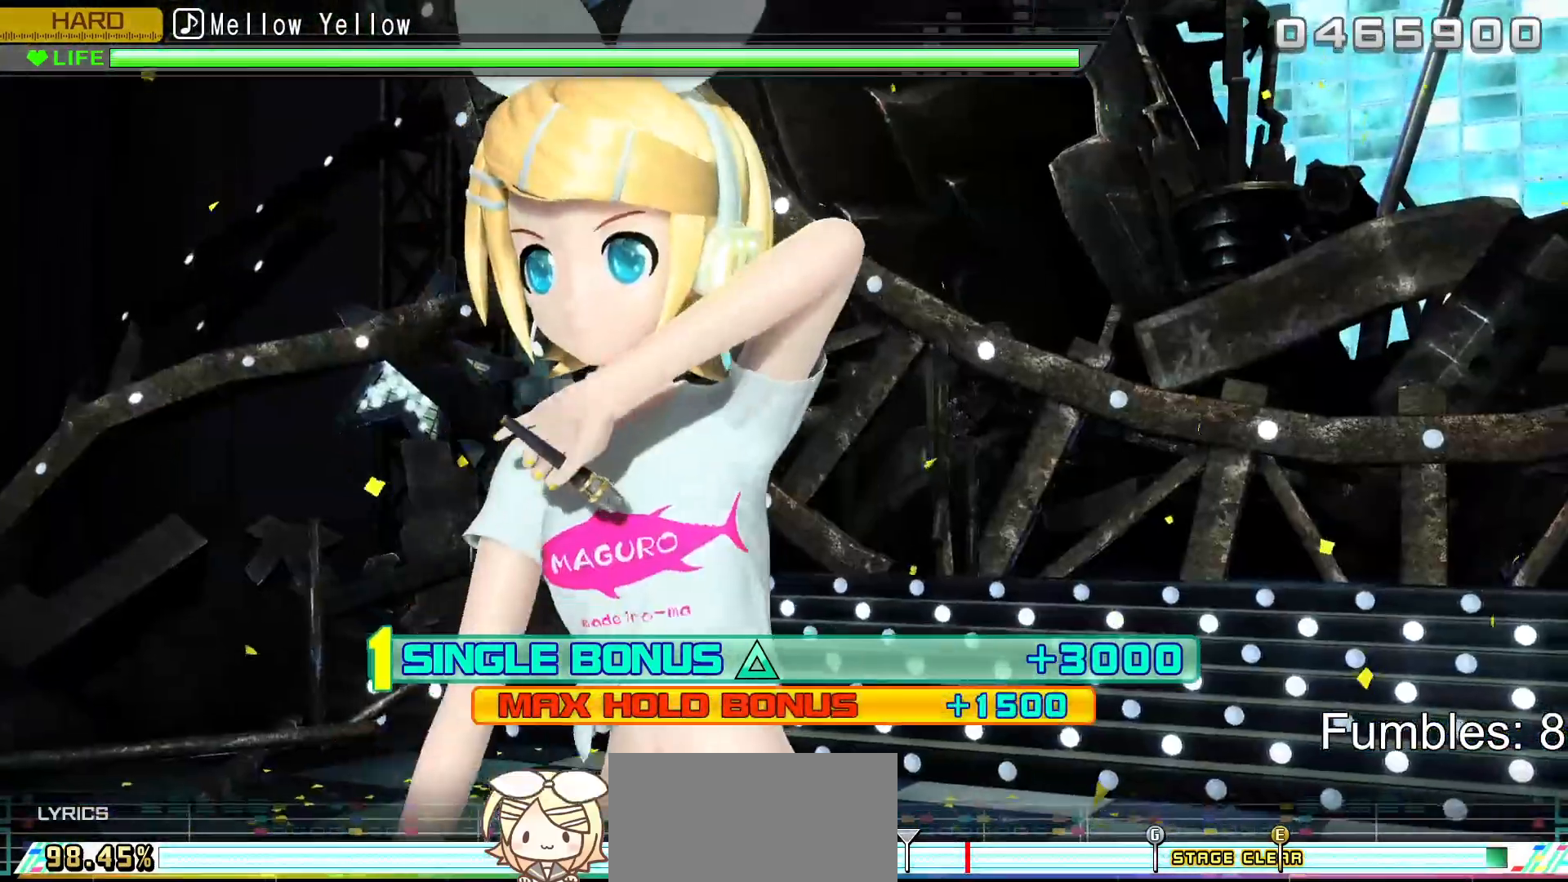
{"buttons": [], "left_stick": "center", "right_stick": "center", "events": [[83, "L2", "up"], [217, "TRIANGLE", "down"], [317, "TRIANGLE", "up"]]}
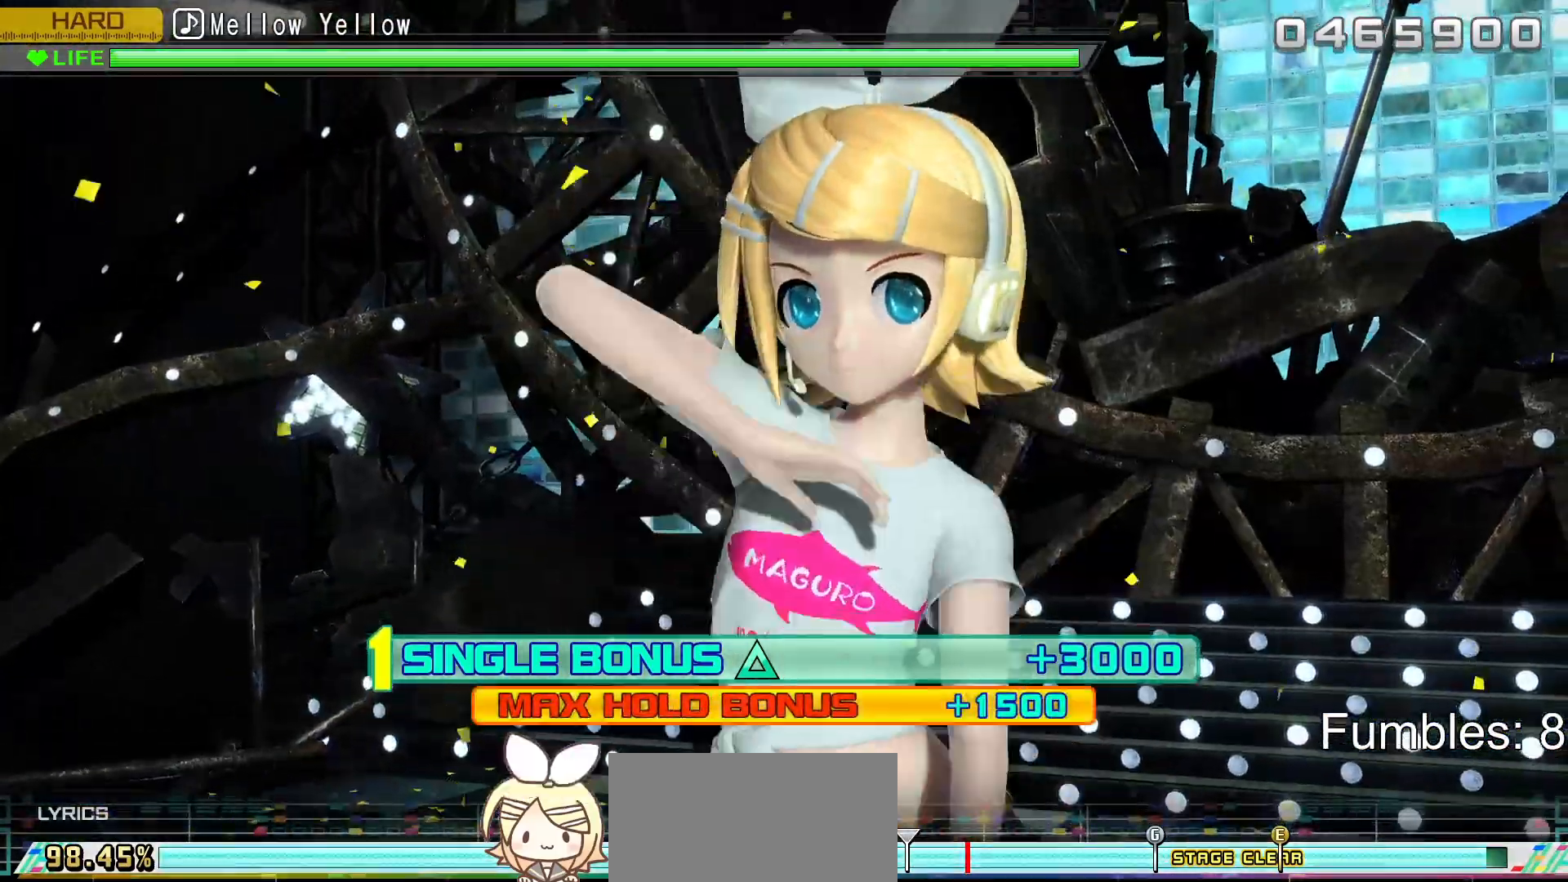
{"buttons": ["DPAD_UP"], "left_stick": "center", "right_stick": "center", "events": [[17, "TRIANGLE", "down"], [133, "TRIANGLE", "up"], [150, "DPAD_UP", "down"], [250, "DPAD_UP", "up"], [300, "TRIANGLE", "down"], [467, "TRIANGLE", "up"], [483, "DPAD_UP", "down"]]}
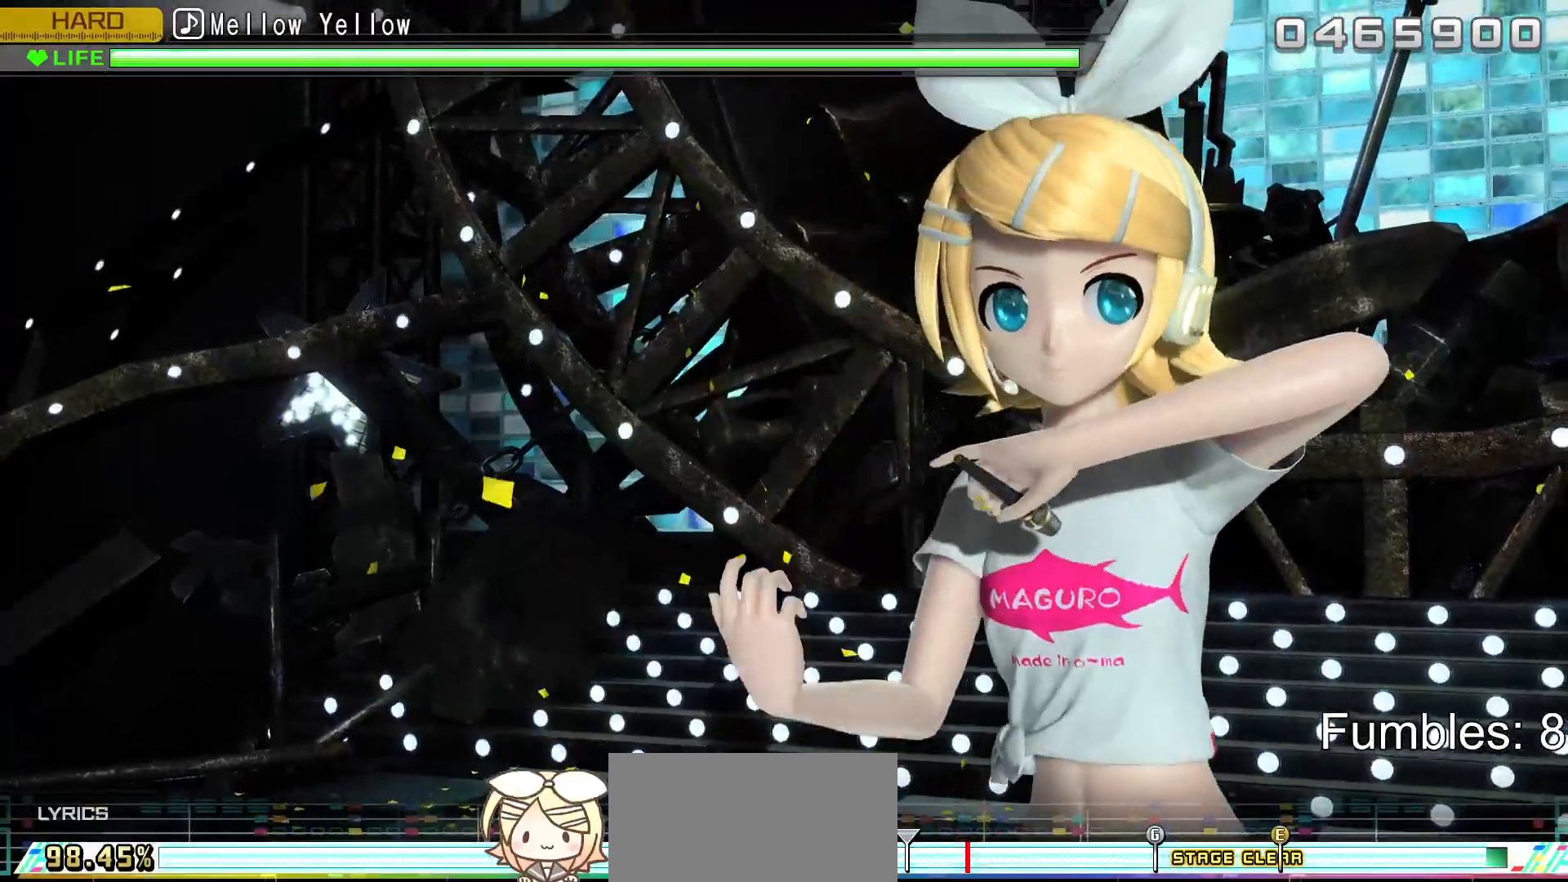
{"buttons": ["TRIANGLE"], "left_stick": "center", "right_stick": "center", "events": [[150, "DPAD_UP", "up"], [400, "TRIANGLE", "down"]]}
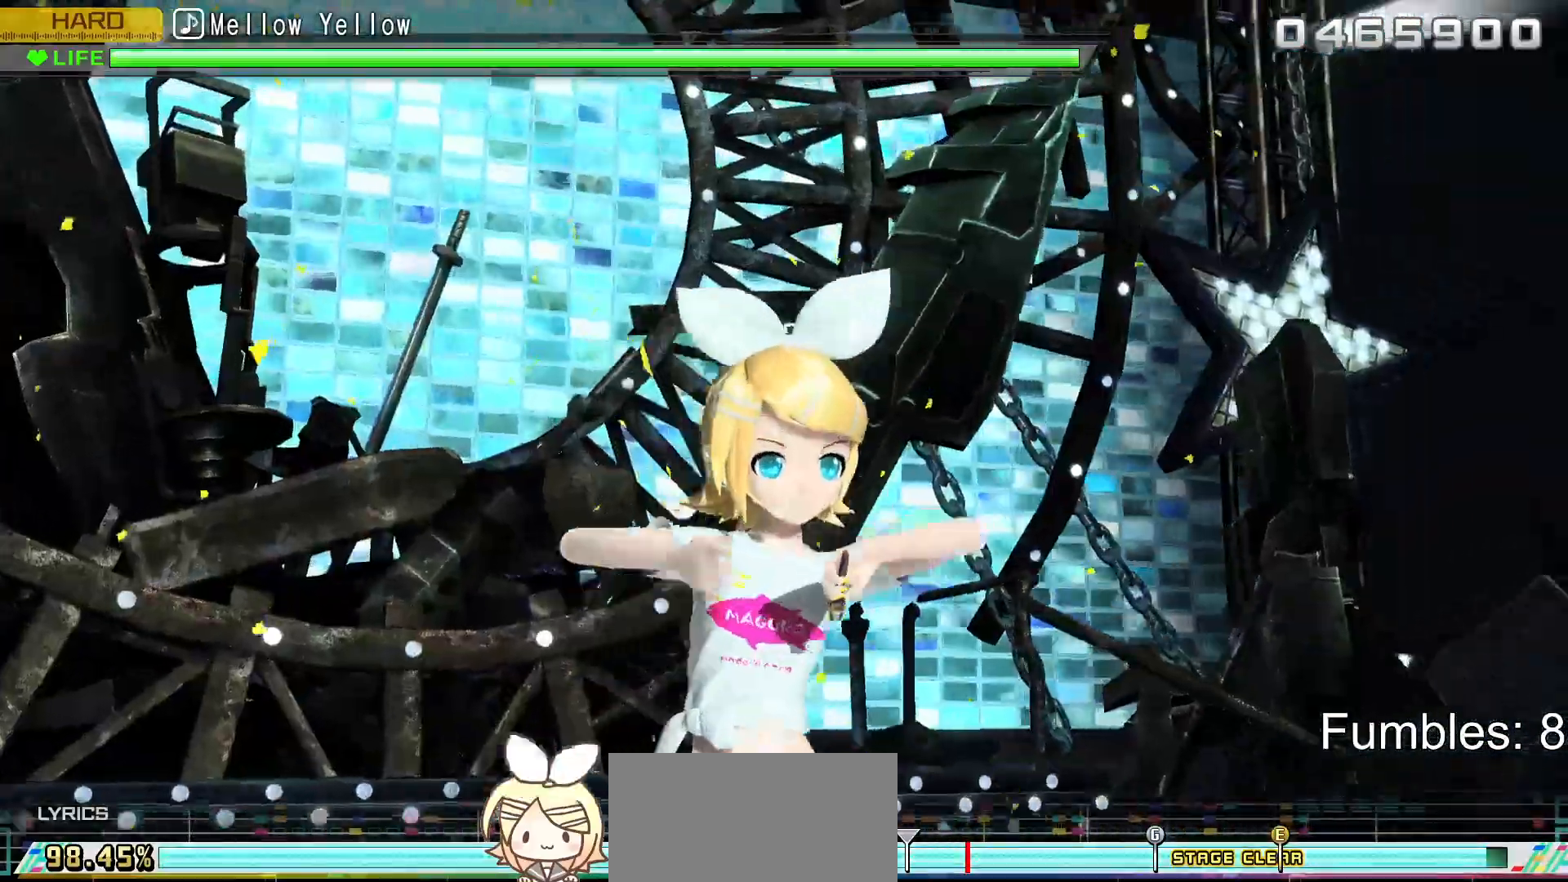
{"buttons": [], "left_stick": "center", "right_stick": "center", "events": [[17, "TRIANGLE", "up"], [217, "TRIANGLE", "down"], [333, "TRIANGLE", "up"], [350, "DPAD_UP", "down"], [467, "DPAD_UP", "up"]]}
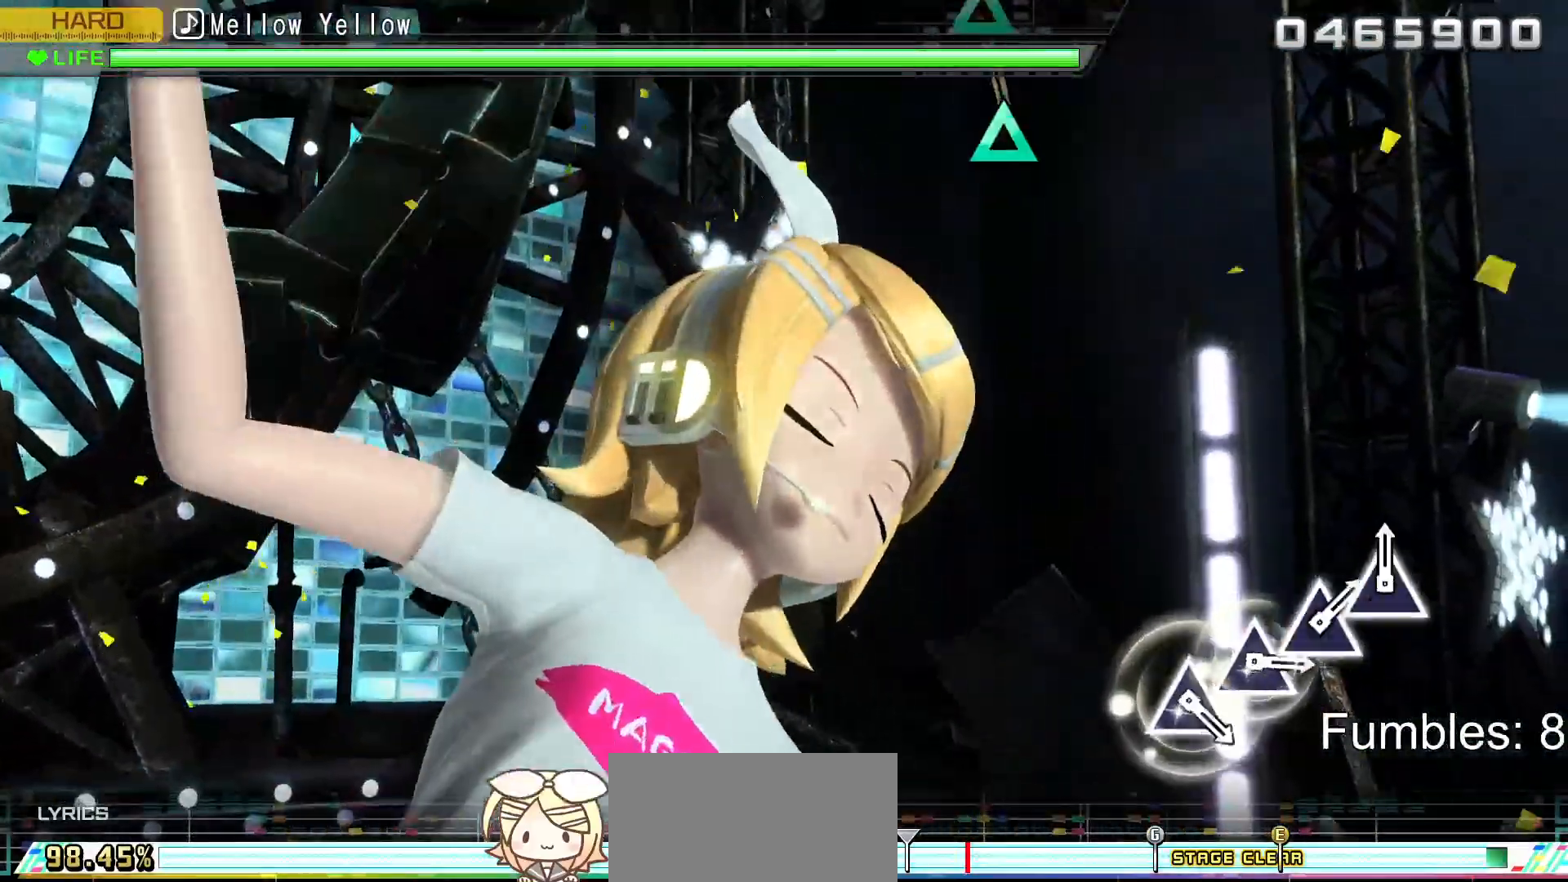
{"buttons": [], "left_stick": "center", "right_stick": "center", "events": [[33, "TRIANGLE", "down"], [117, "TRIANGLE", "up"], [333, "TRIANGLE", "down"], [467, "TRIANGLE", "up"]]}
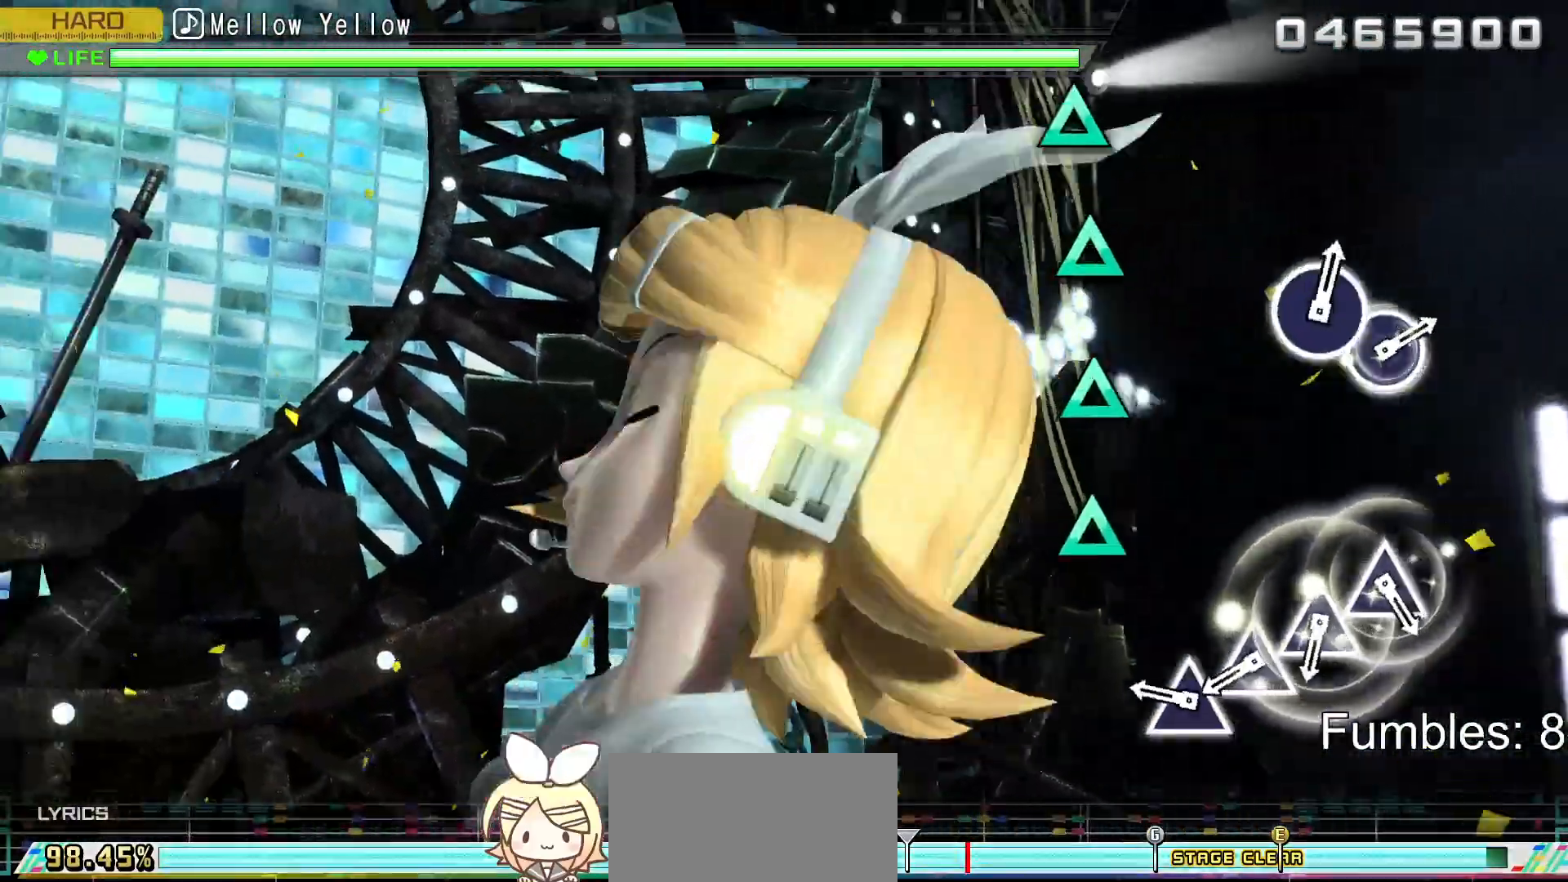
{"buttons": ["DPAD_UP"], "left_stick": "center", "right_stick": "center", "events": [[250, "TRIANGLE", "down"], [417, "DPAD_UP", "down"], [433, "TRIANGLE", "up"]]}
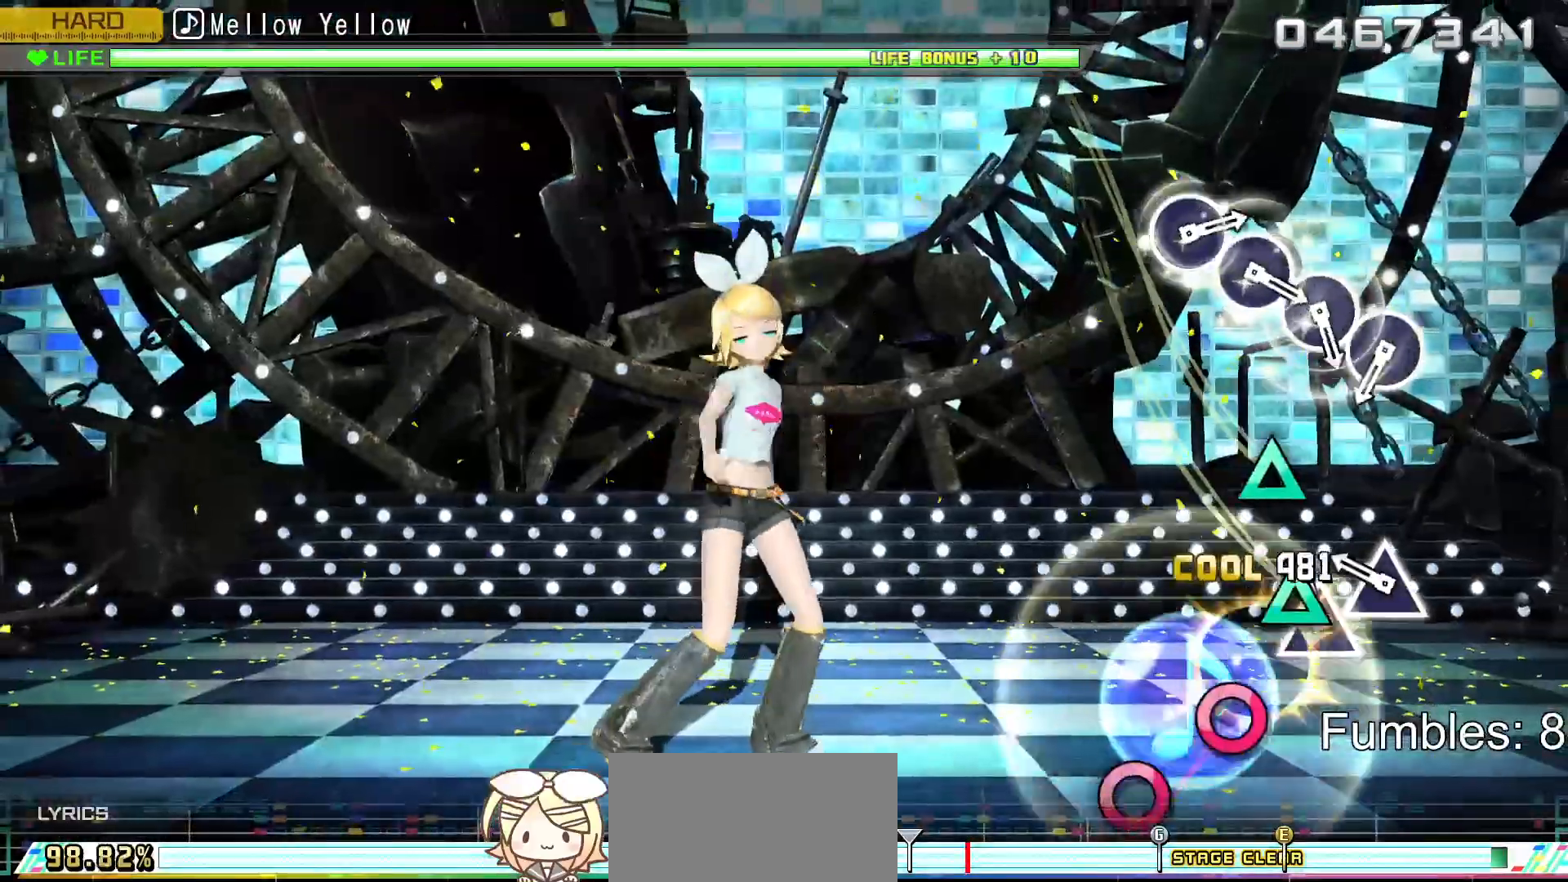
{"buttons": ["CIRCLE"], "left_stick": "center", "right_stick": "center", "events": [[67, "DPAD_UP", "up"], [67, "TRIANGLE", "down"], [200, "DPAD_UP", "down"], [233, "TRIANGLE", "up"], [367, "DPAD_UP", "up"], [500, "CIRCLE", "down"]]}
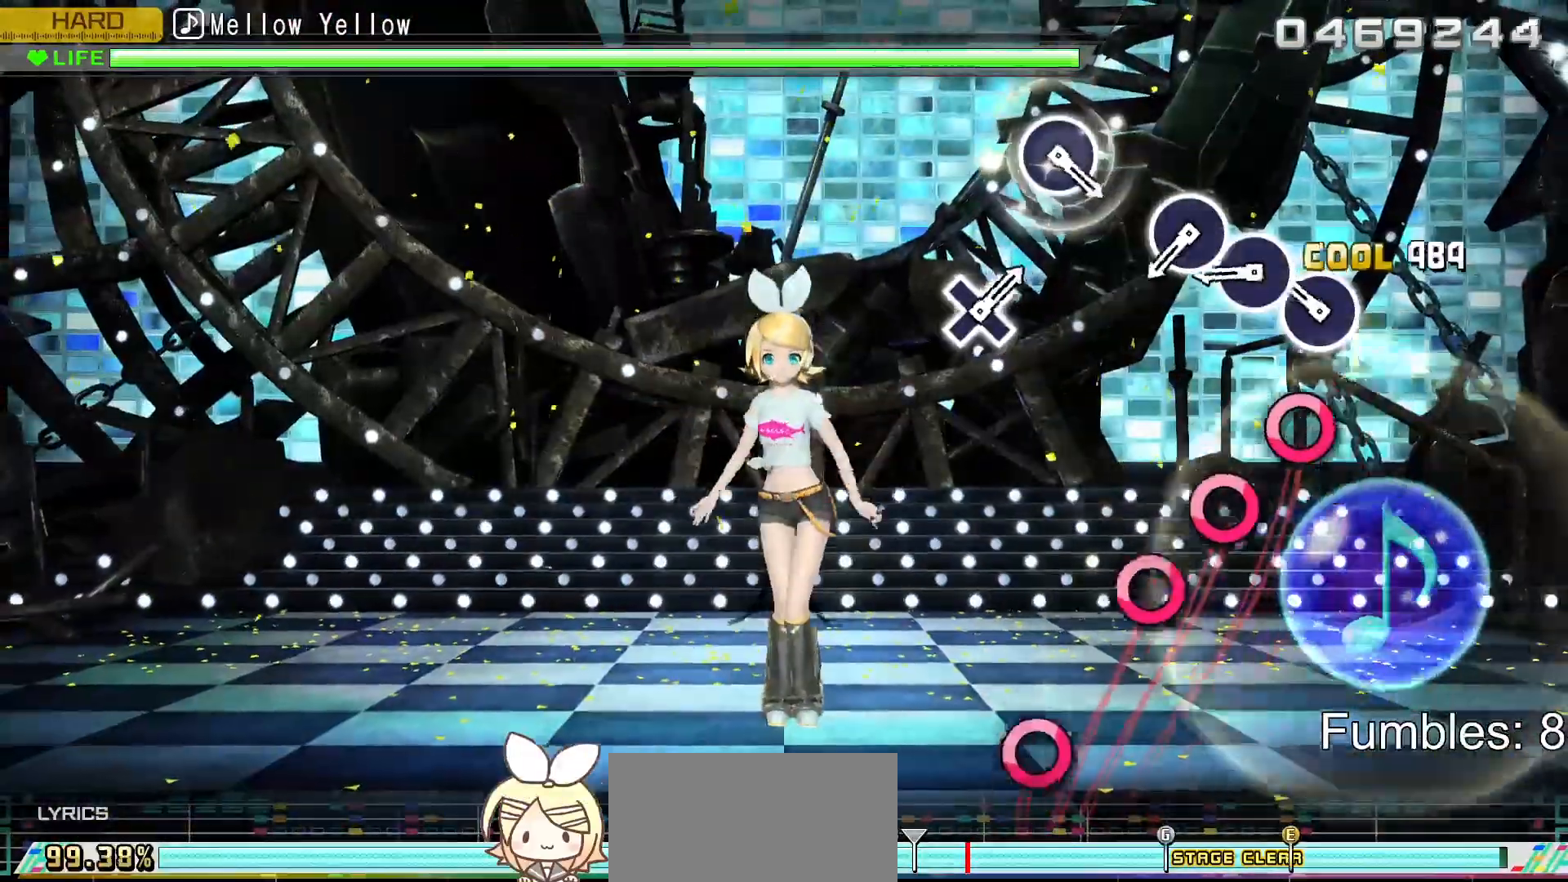
{"buttons": ["DPAD_RIGHT"], "left_stick": "center", "right_stick": "center", "events": [[150, "DPAD_RIGHT", "down"], [183, "CIRCLE", "up"], [283, "DPAD_RIGHT", "up"], [300, "CIRCLE", "down"], [450, "DPAD_RIGHT", "down"], [483, "CIRCLE", "up"]]}
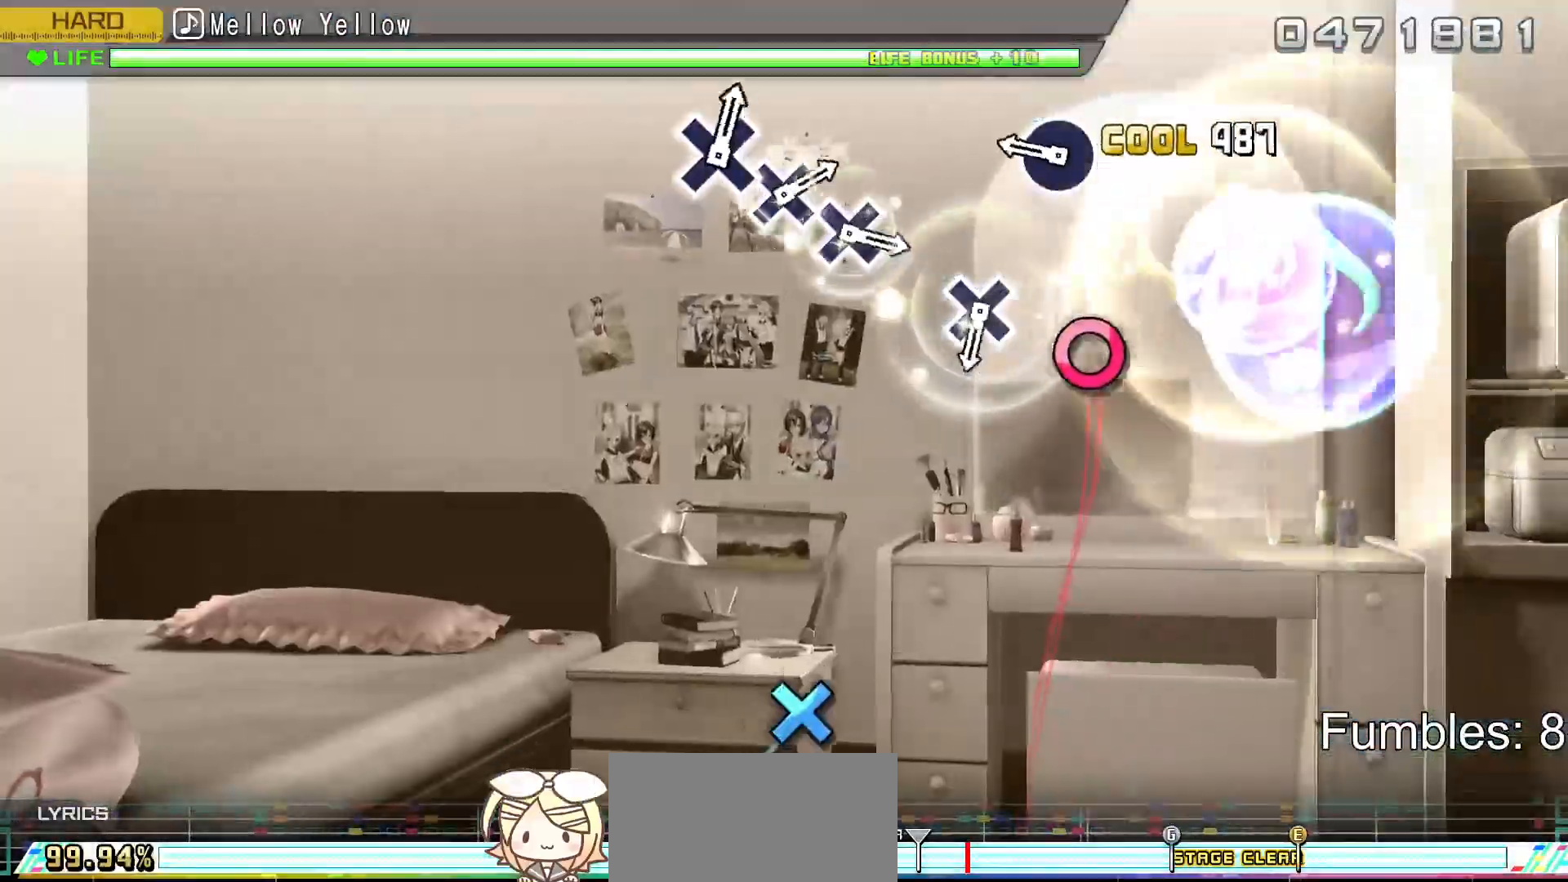
{"buttons": [], "left_stick": "center", "right_stick": "center", "events": [[117, "DPAD_RIGHT", "up"], [250, "CIRCLE", "down"], [383, "CIRCLE", "up"]]}